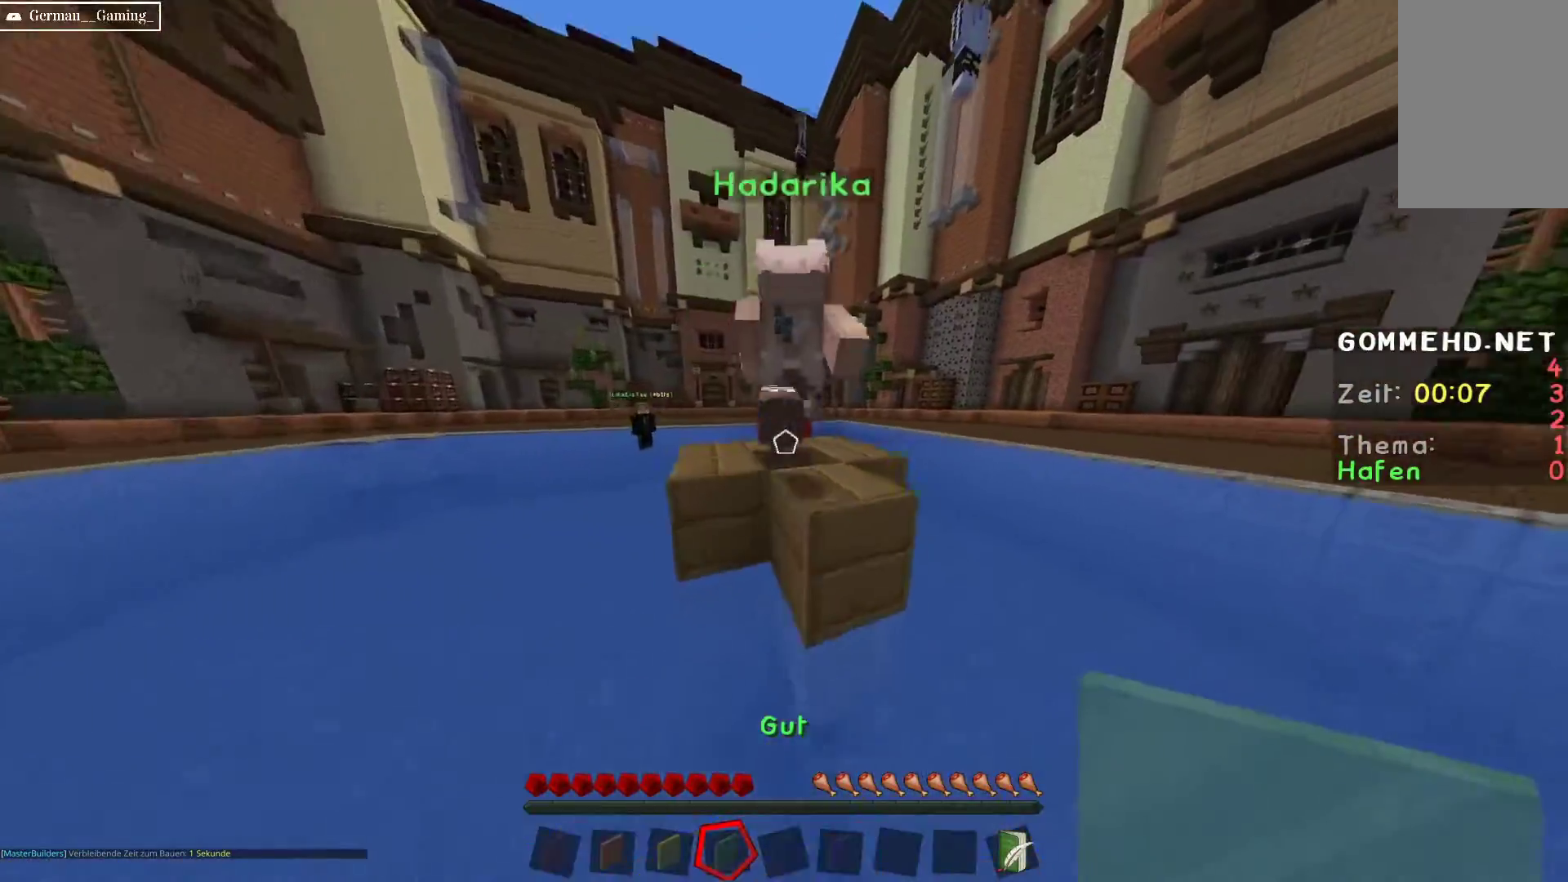
Gameplay with keyboard and mouse; each line is a JSON object with the keys and mouse buttons held at the frame after it. "events" lists presses ("down") and releases ("up") of "a", "d", "s", "space", "w", "mouse_left" and "mouse_right" between this image and that frame as [ms after this image, input, new state], when the widget could be followed in between. "mouse_left", "mouse_right" = the "left", "right" buttons of the "mouse" list. No other keys are recorded. Fast repeated clicks can show as one long hold. Mouse movement is not recorded.
{"keys": ["a", "space", "w"], "mouse": [], "events": [[450, "a", "down"]]}
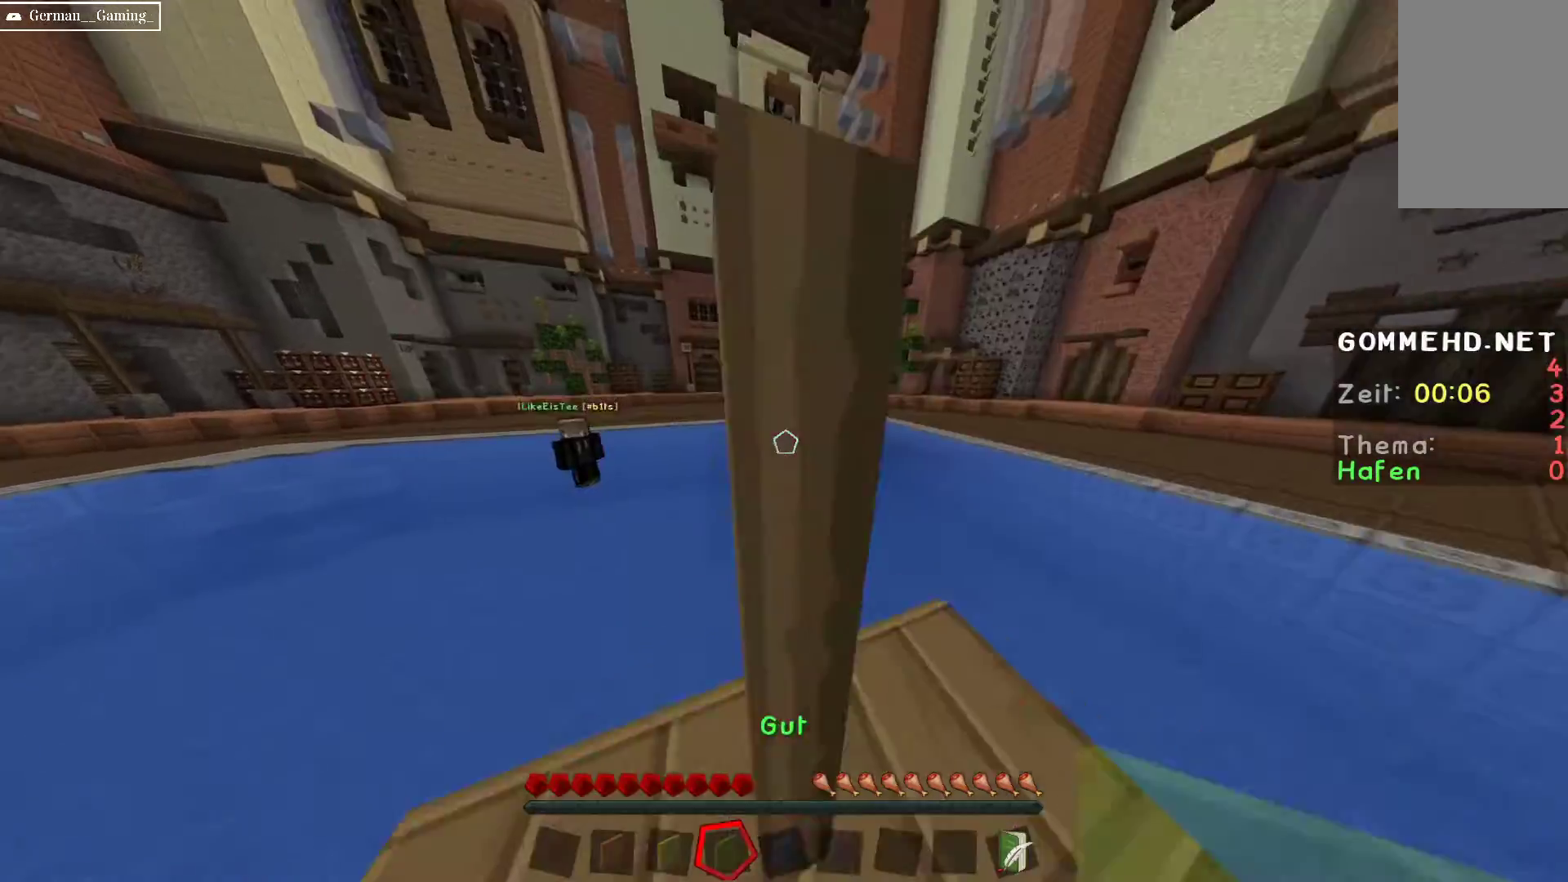
{"keys": ["a", "space", "w"], "mouse": [], "events": [[333, "mouse_right", "down"], [467, "mouse_right", "up"]]}
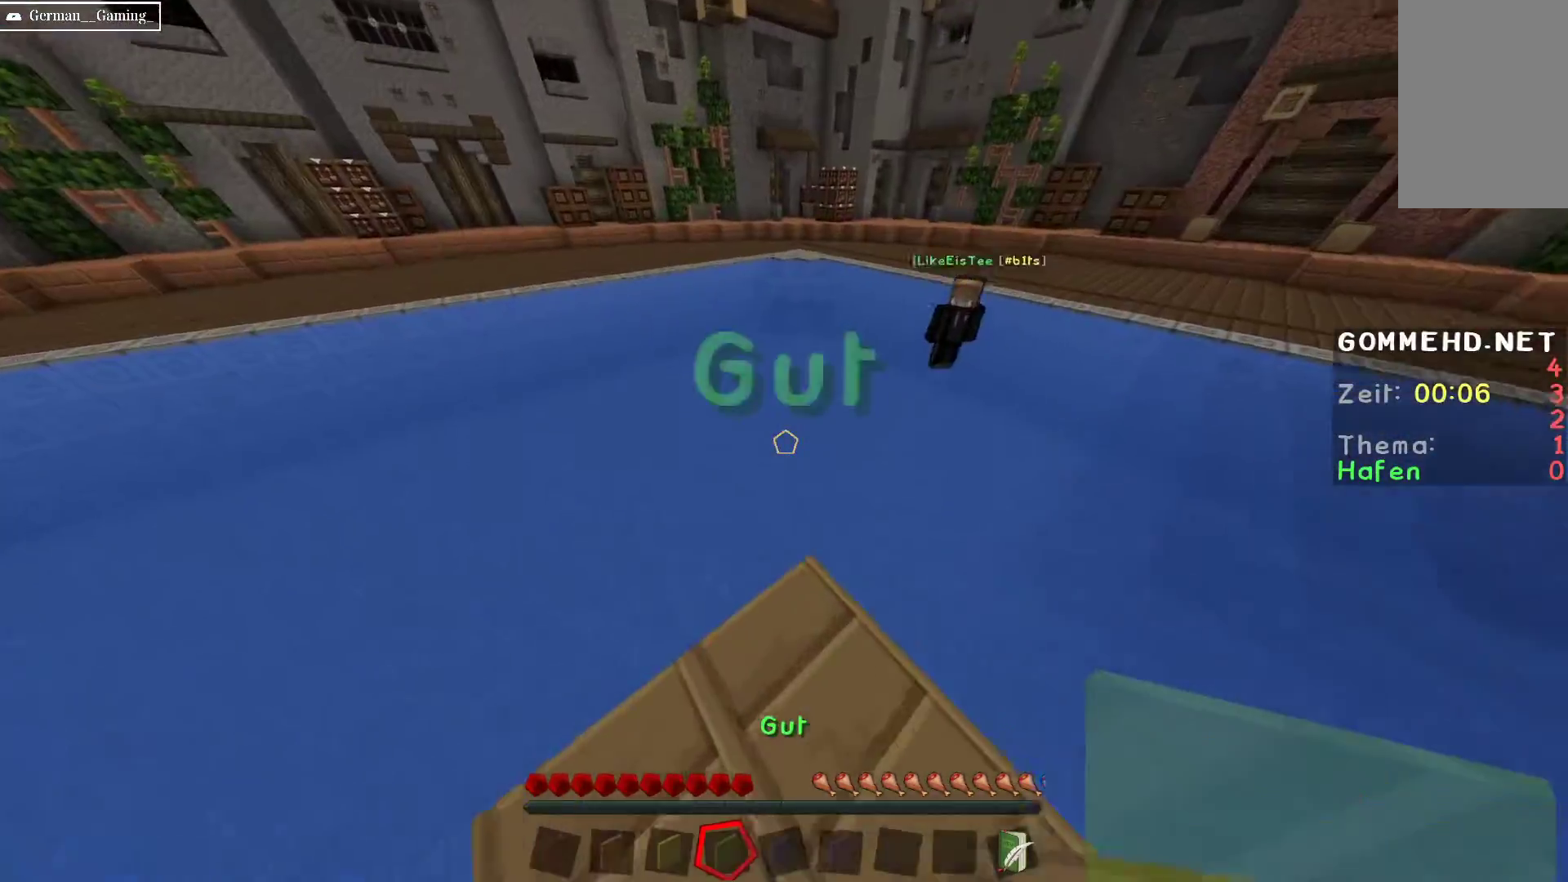
{"keys": [], "mouse": [], "events": [[67, "a", "up"], [67, "space", "up"], [67, "w", "up"]]}
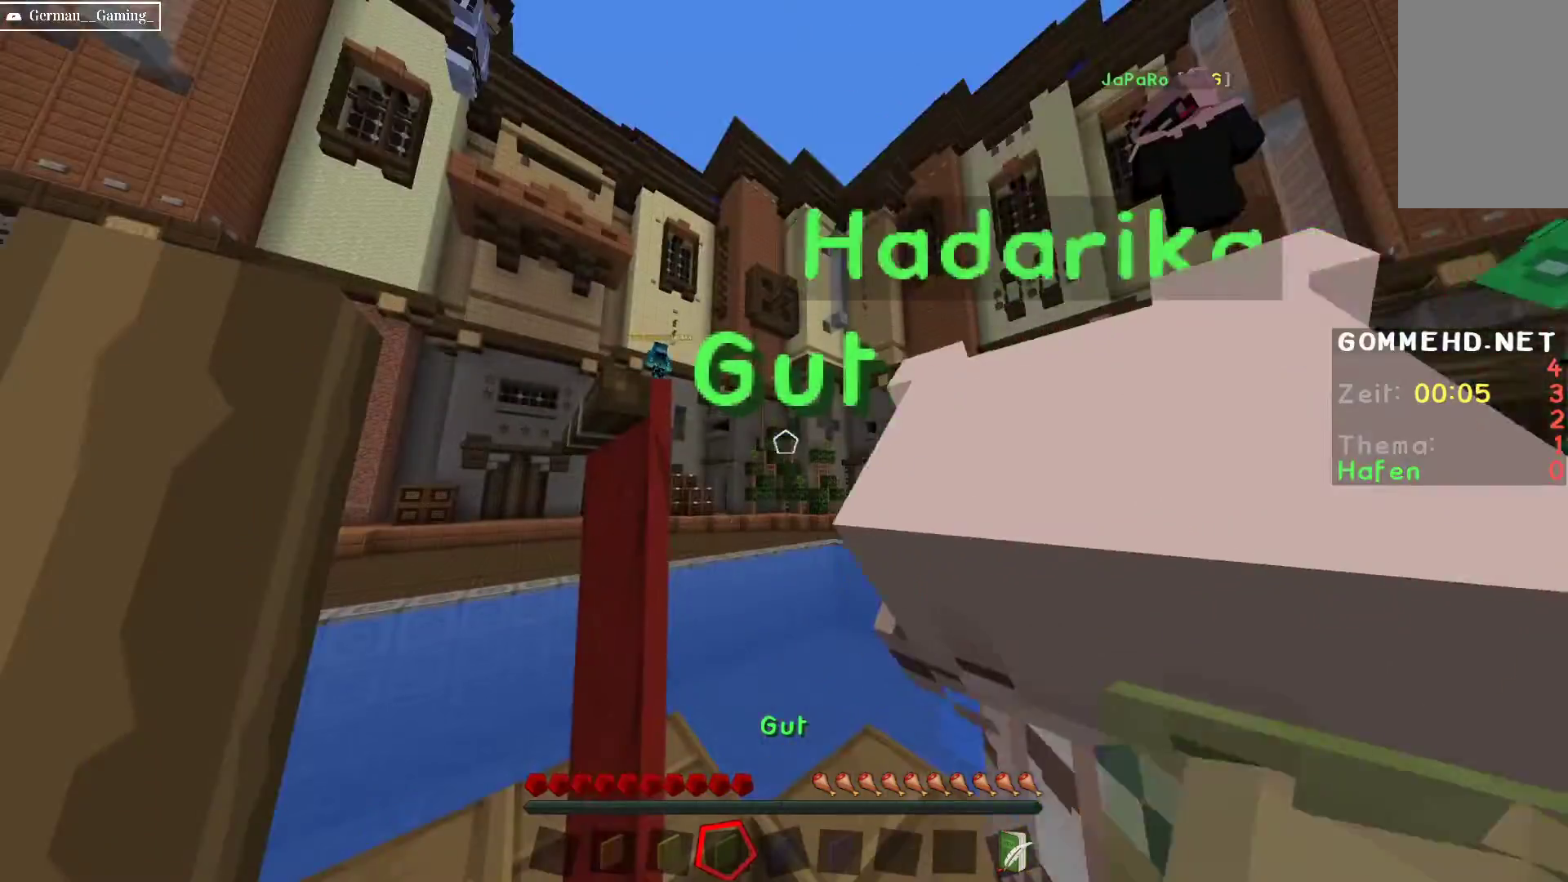
{"keys": [], "mouse": [], "events": []}
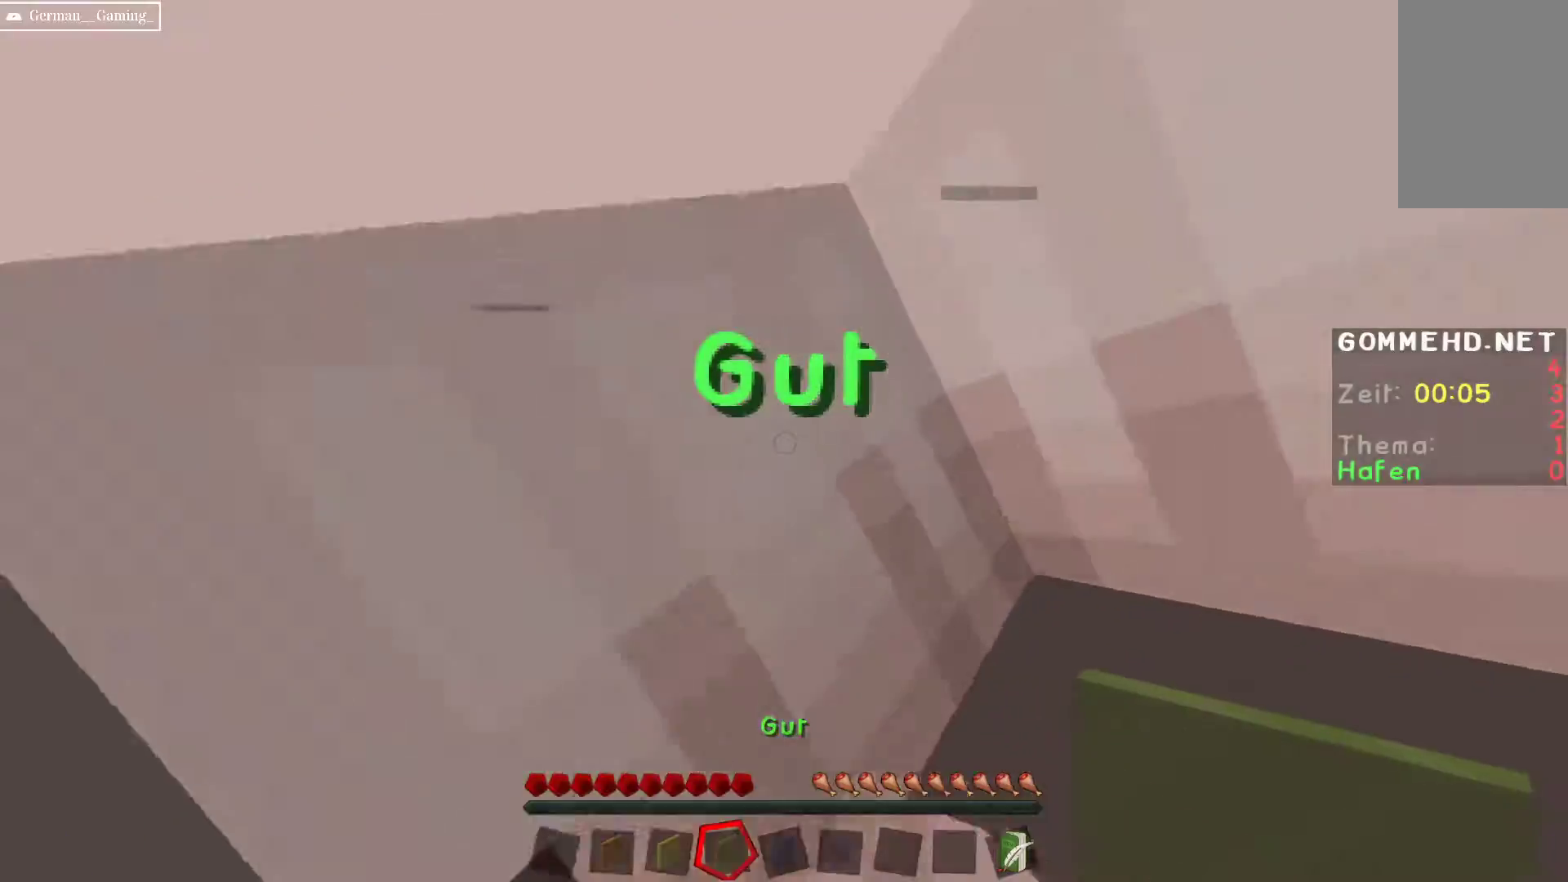
{"keys": [], "mouse": [], "events": []}
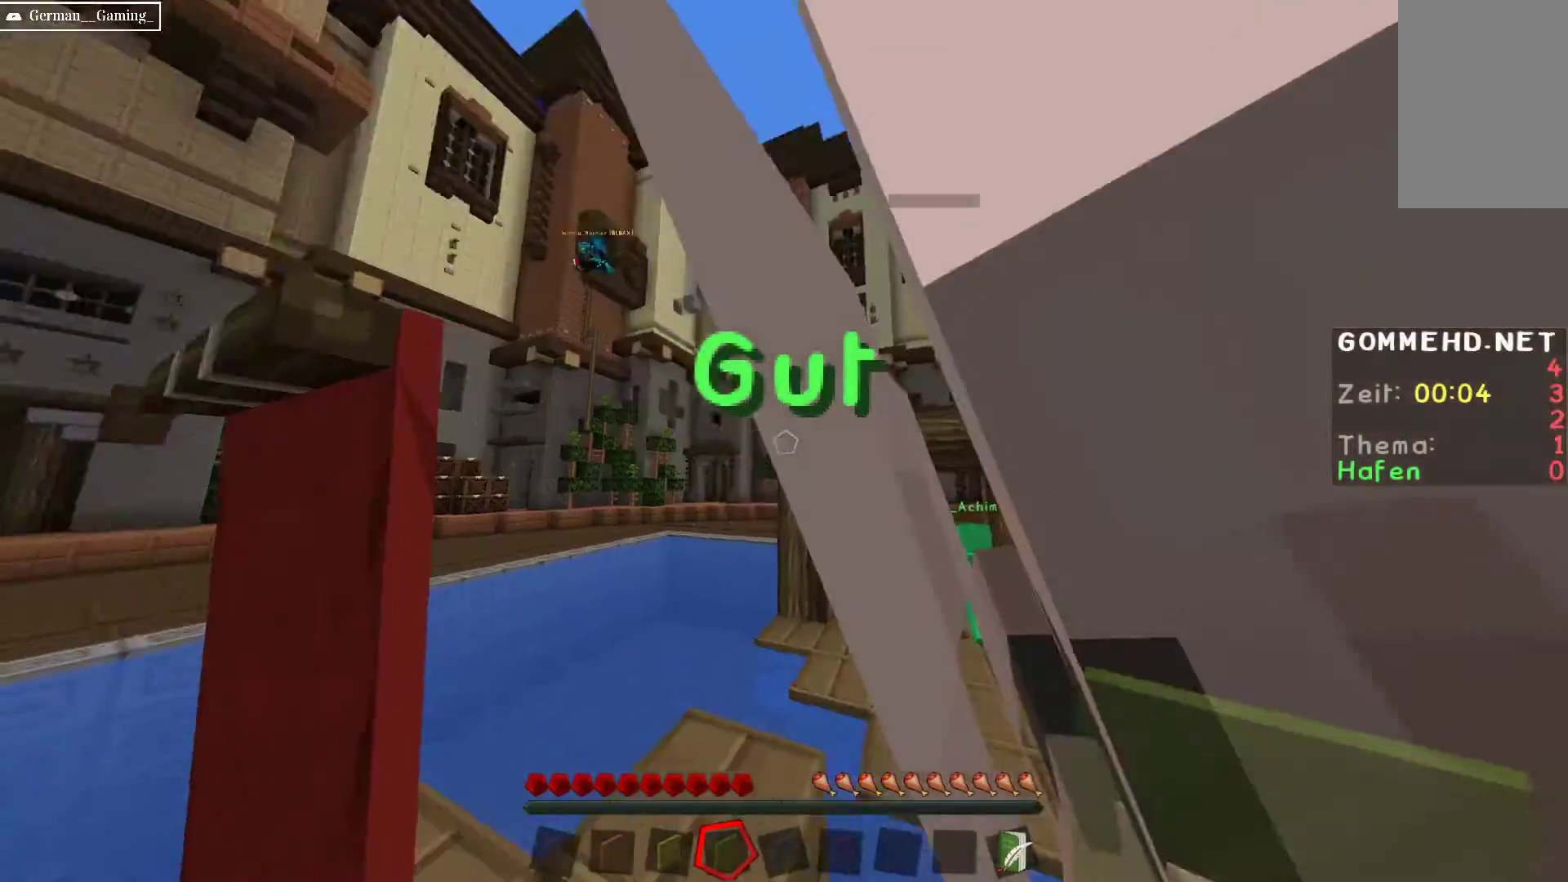
{"keys": [], "mouse": [], "events": []}
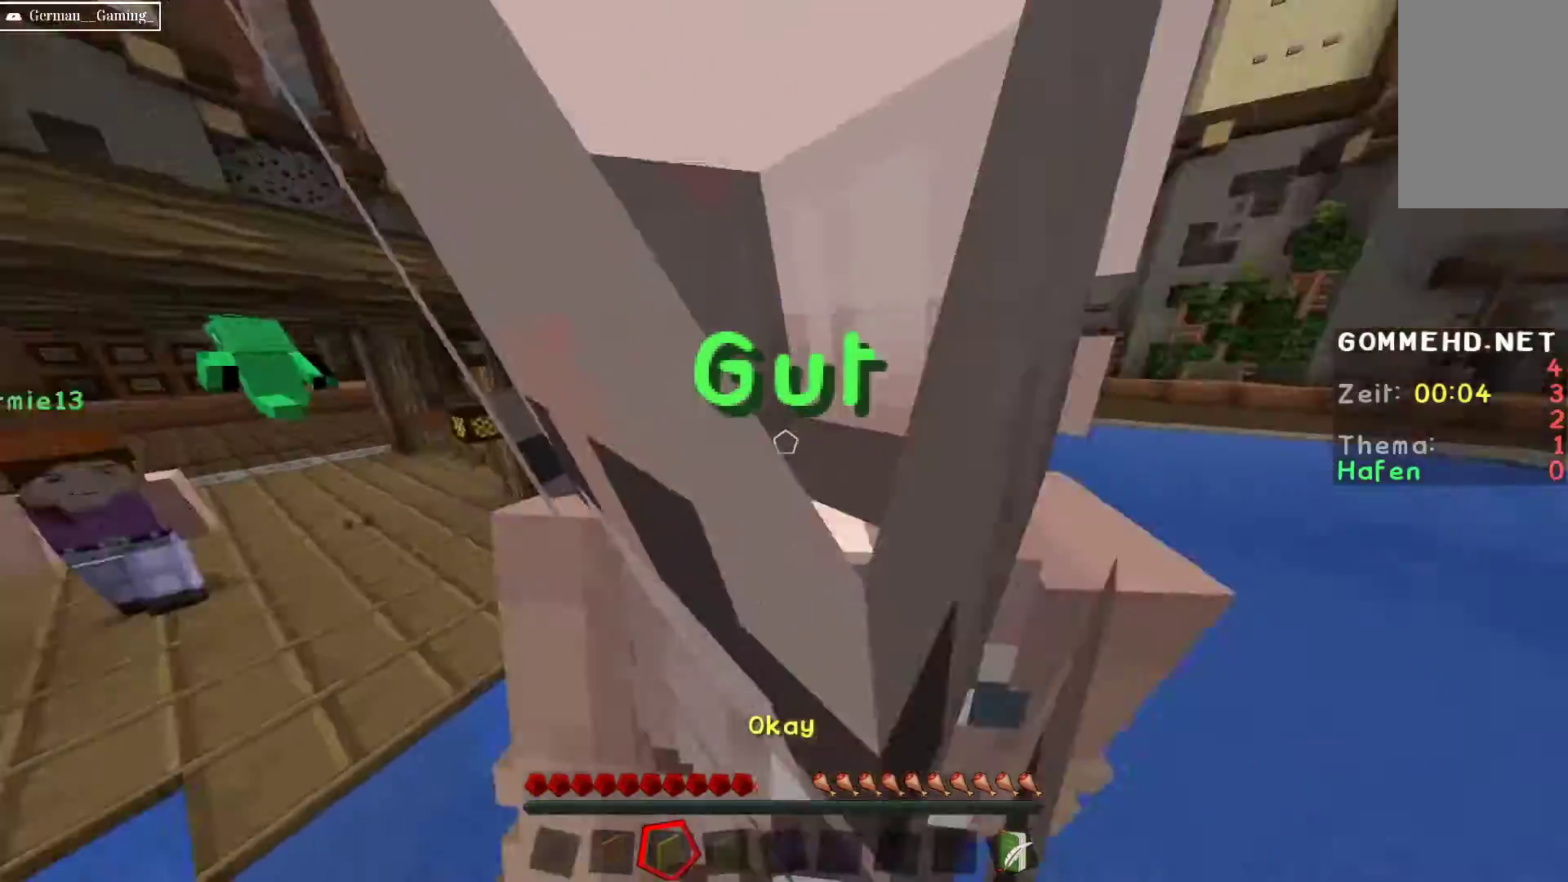
{"keys": ["space", "w"], "mouse": [], "events": [[100, "w", "down"], [167, "mouse_right", "down"], [317, "mouse_right", "up"], [333, "space", "down"]]}
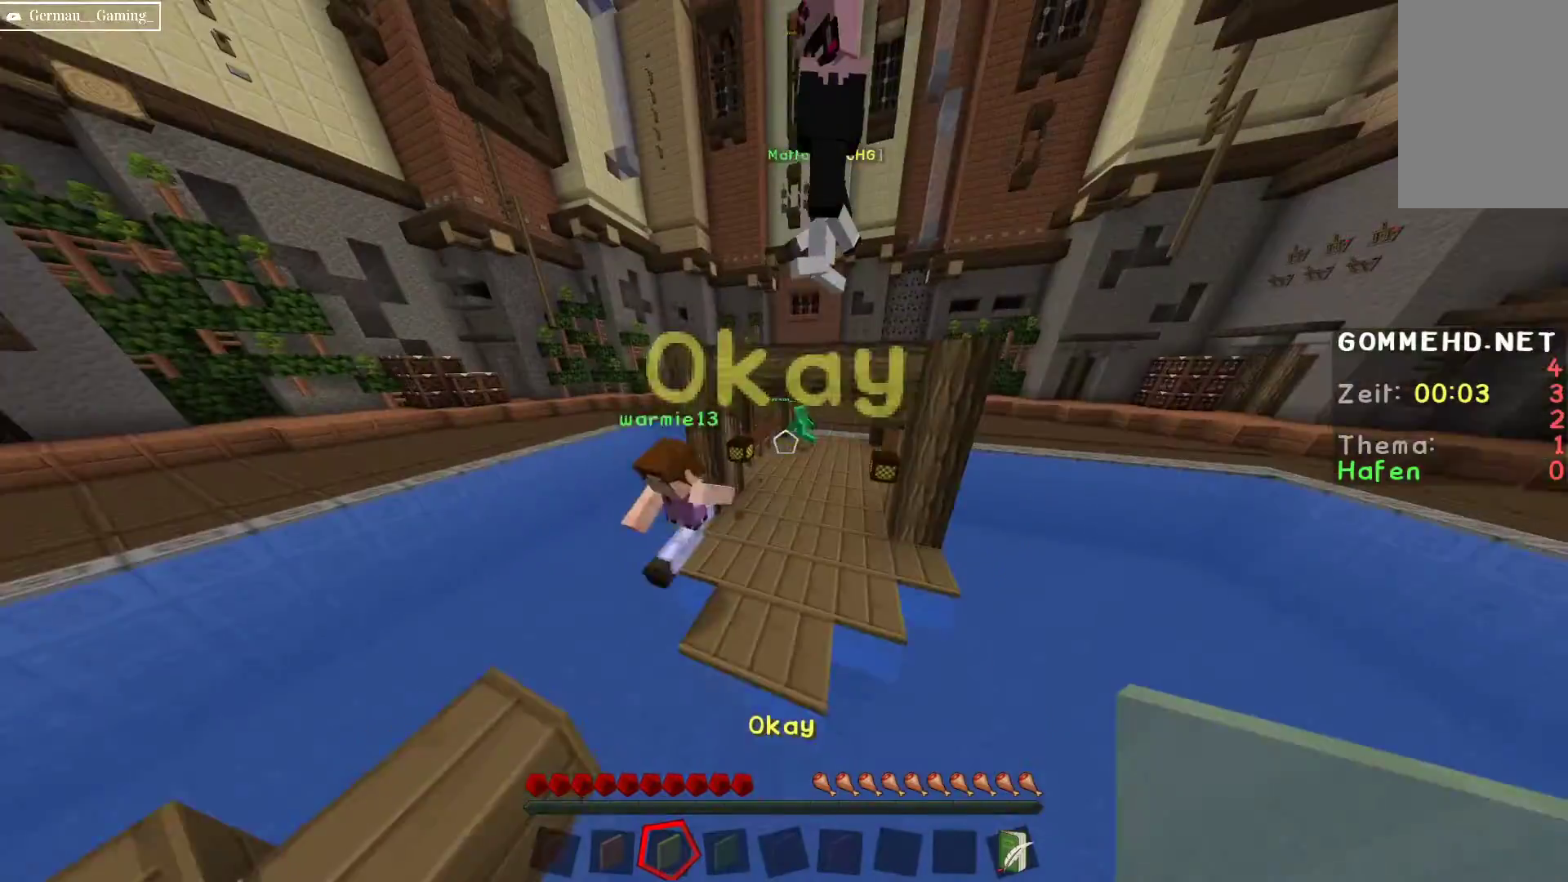
{"keys": ["a", "space", "w"], "mouse": [], "events": [[33, "a", "down"]]}
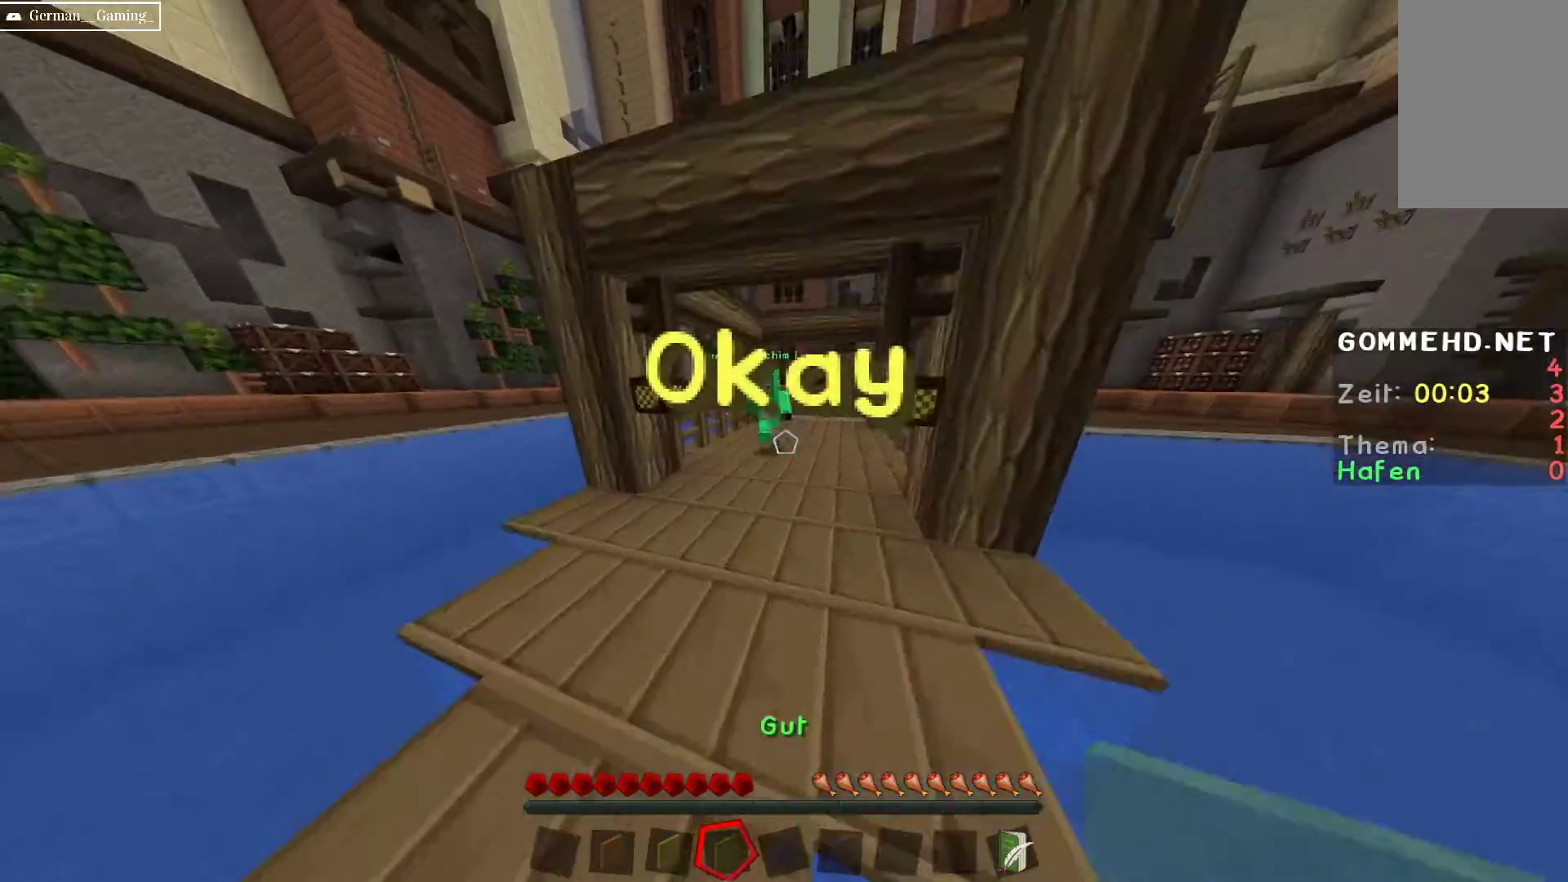
{"keys": ["space", "w"], "mouse": [], "events": [[183, "a", "up"]]}
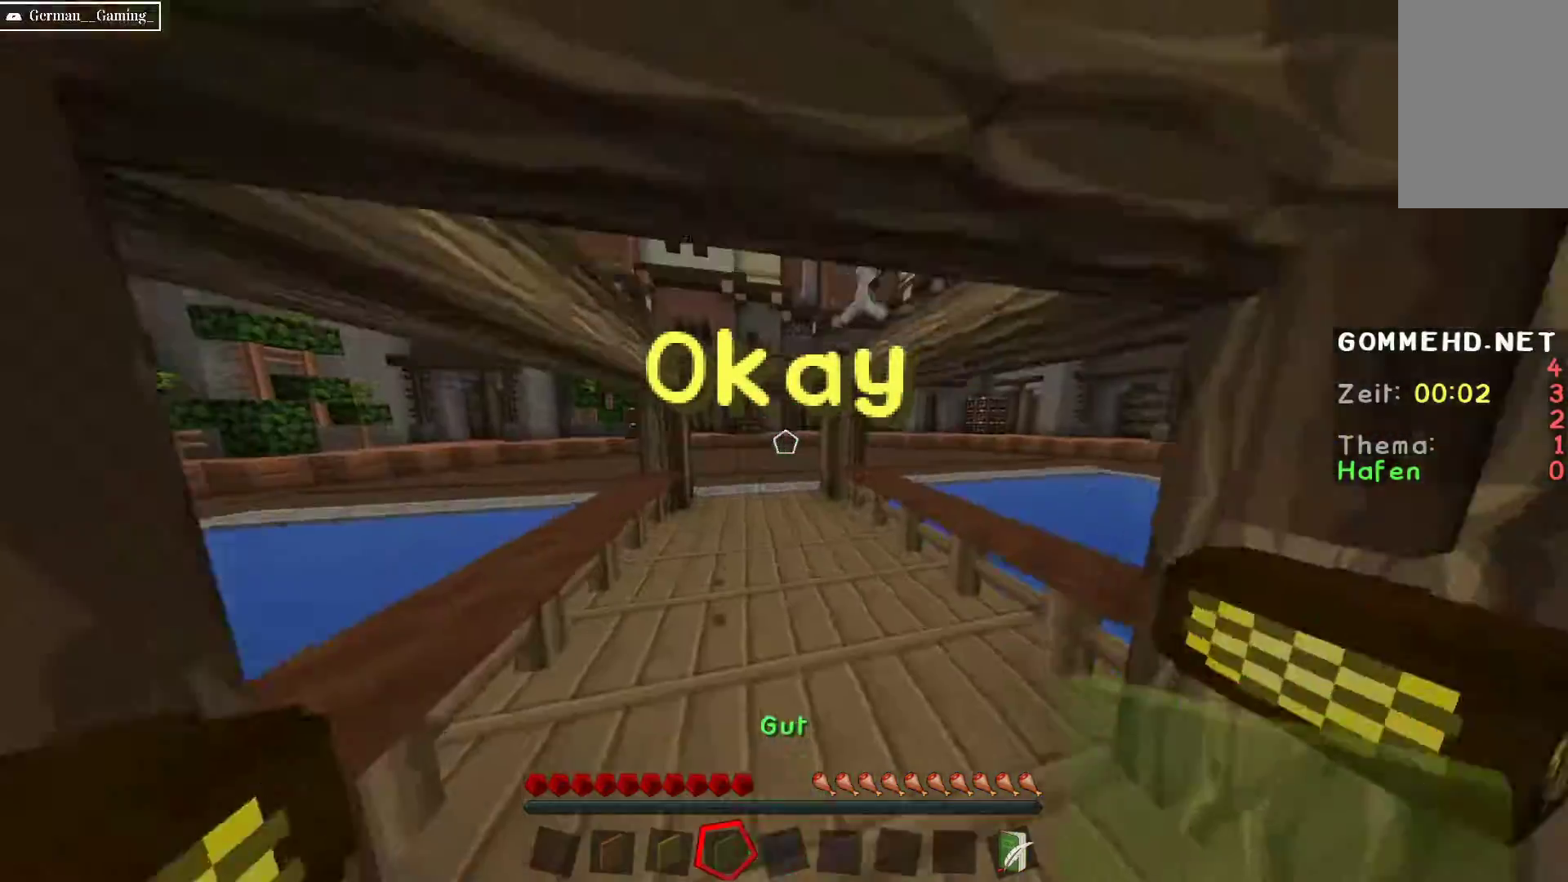
{"keys": ["space", "w"], "mouse": [], "events": []}
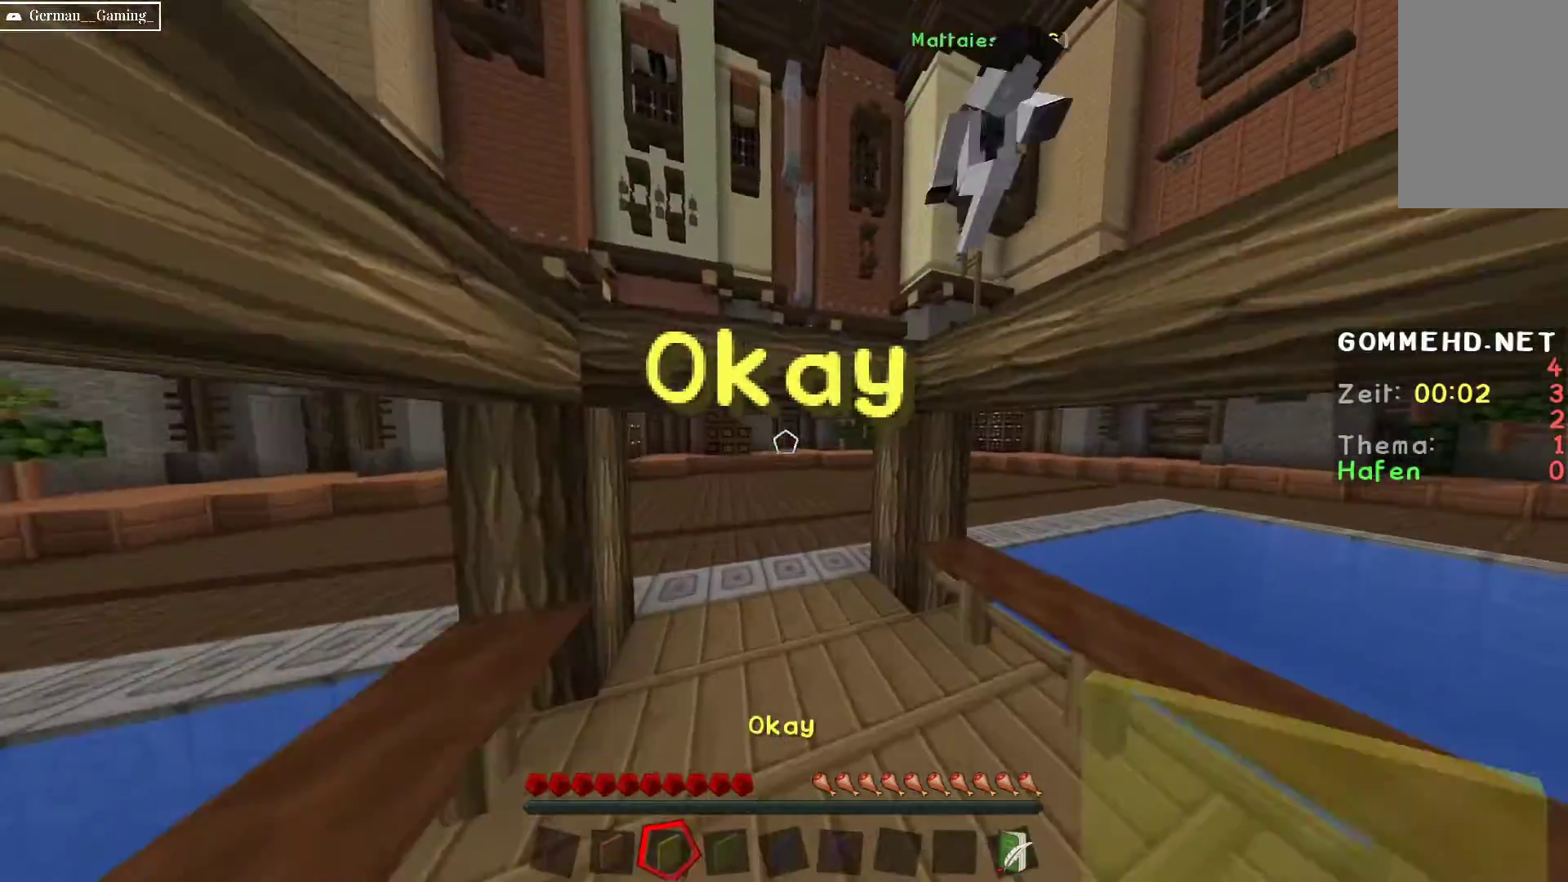
{"keys": ["a", "space", "w"], "mouse": [], "events": [[233, "a", "down"]]}
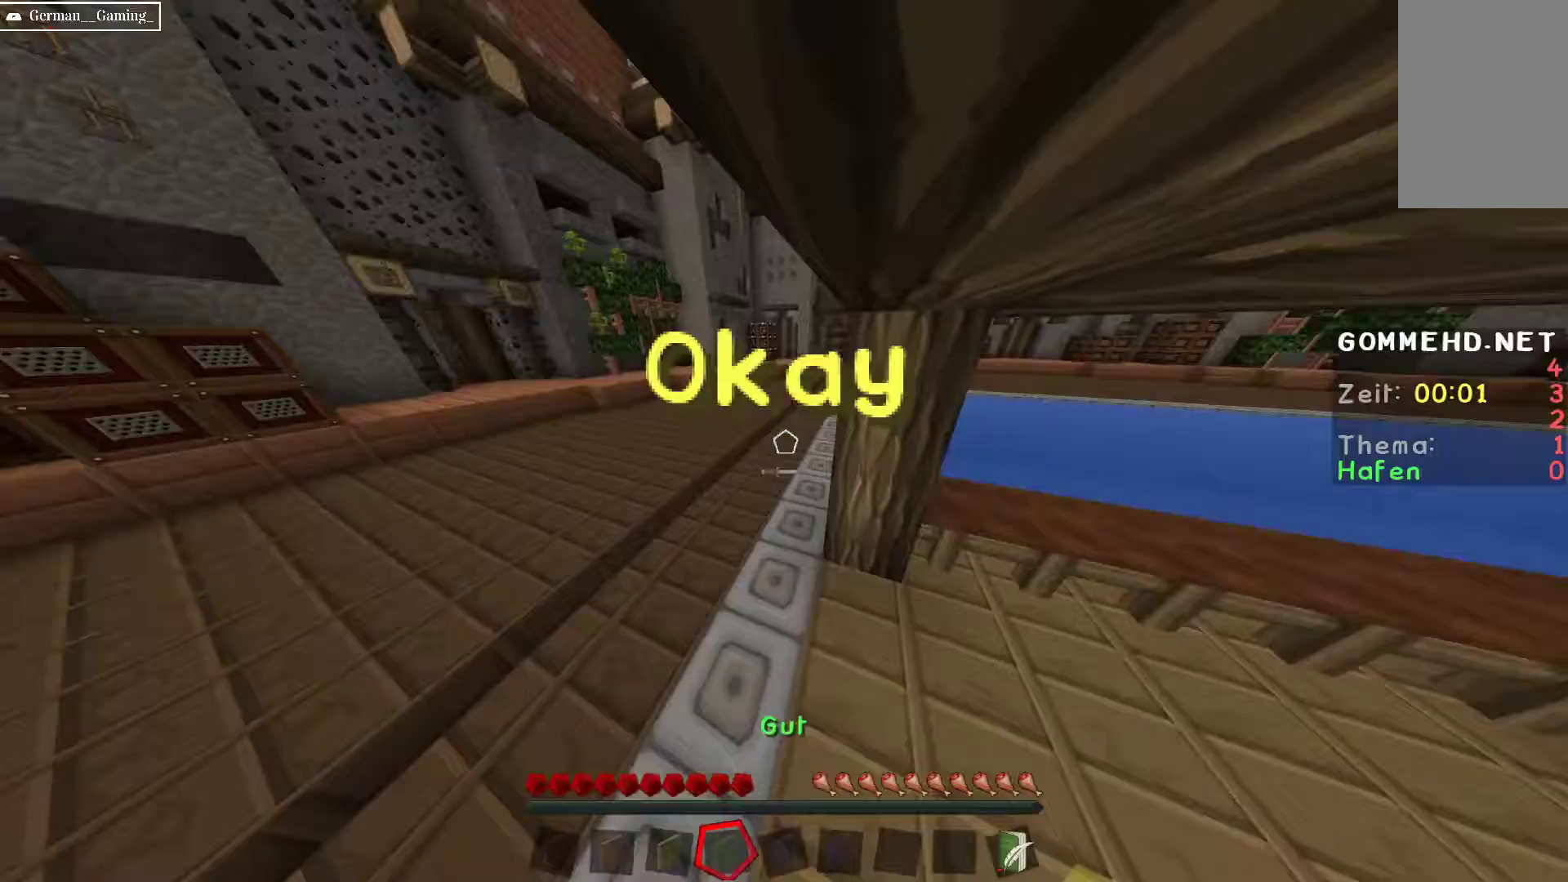
{"keys": ["space", "w"], "mouse": [], "events": [[33, "a", "up"]]}
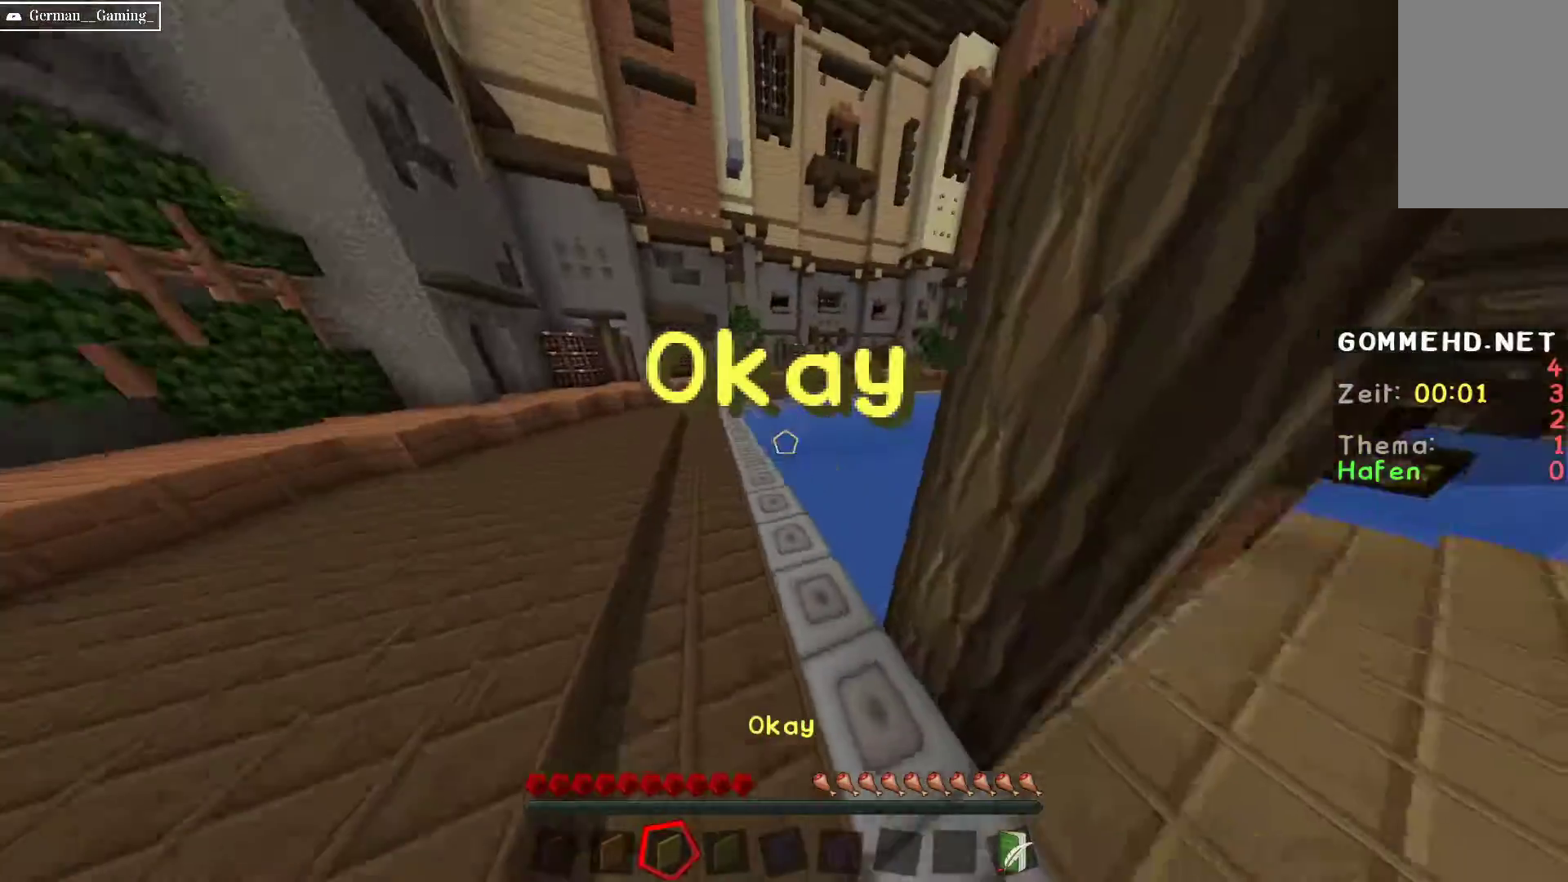
{"keys": ["a", "space", "w"], "mouse": [], "events": [[383, "a", "down"]]}
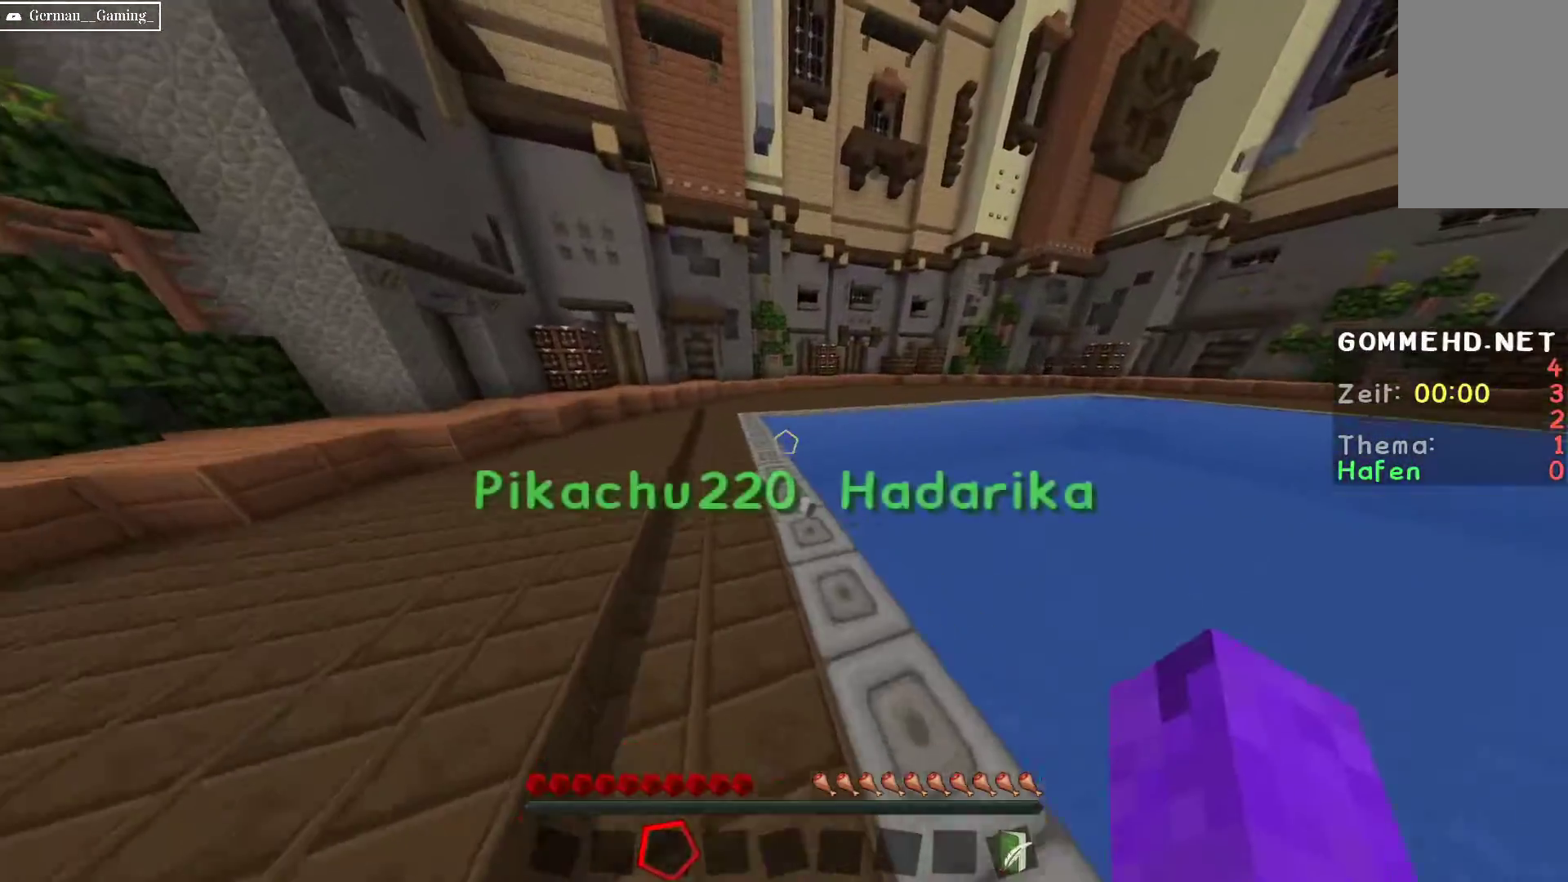
{"keys": ["space", "w"], "mouse": [], "events": [[150, "a", "up"]]}
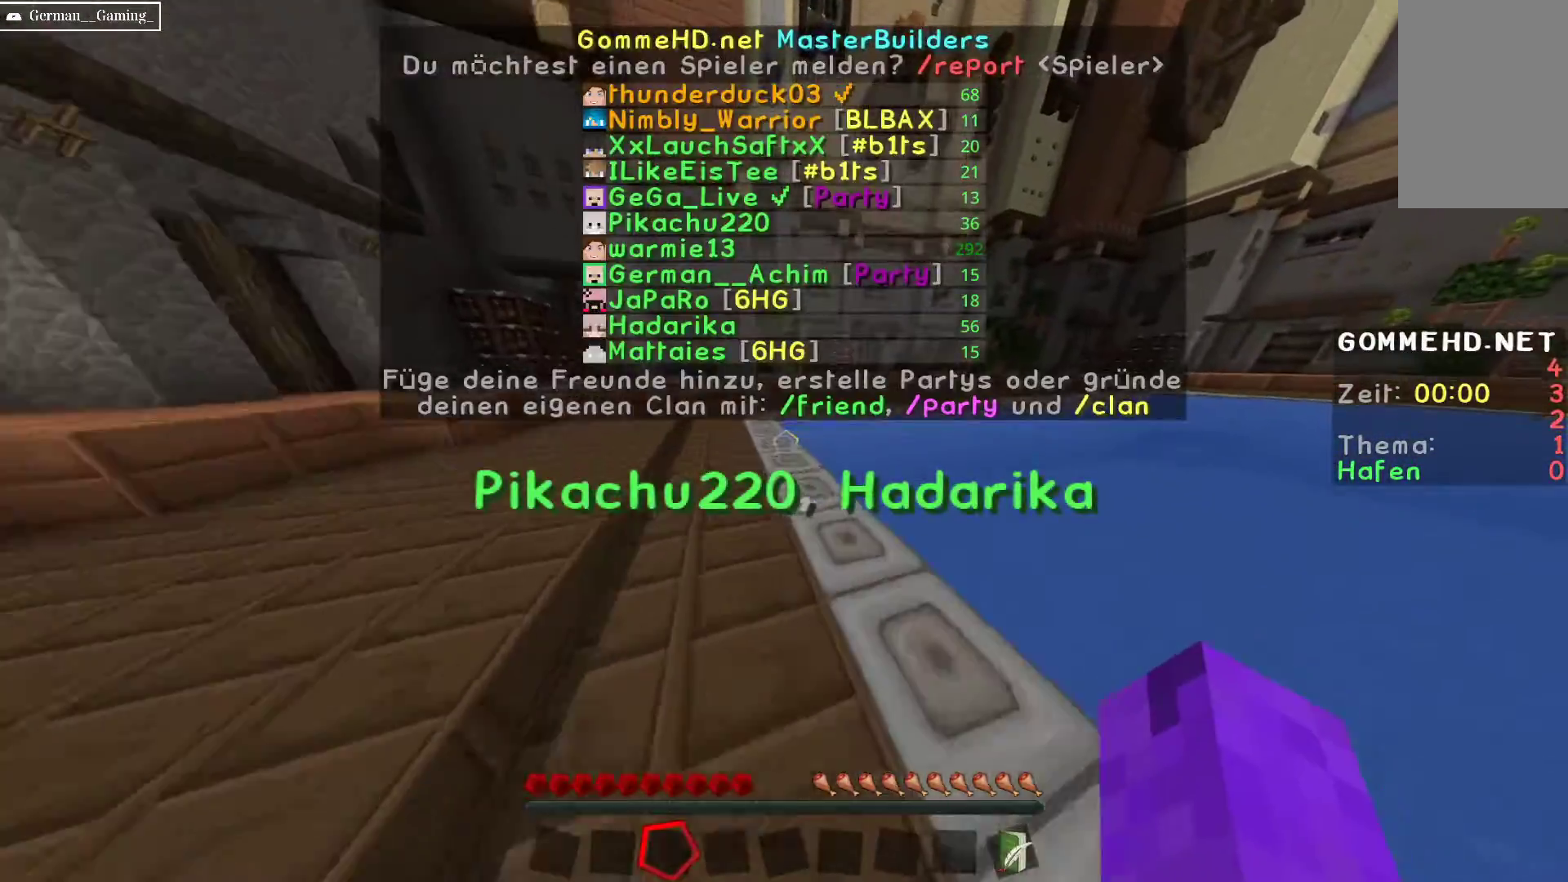
{"keys": ["a", "space", "w"], "mouse": [], "events": [[17, "a", "down"]]}
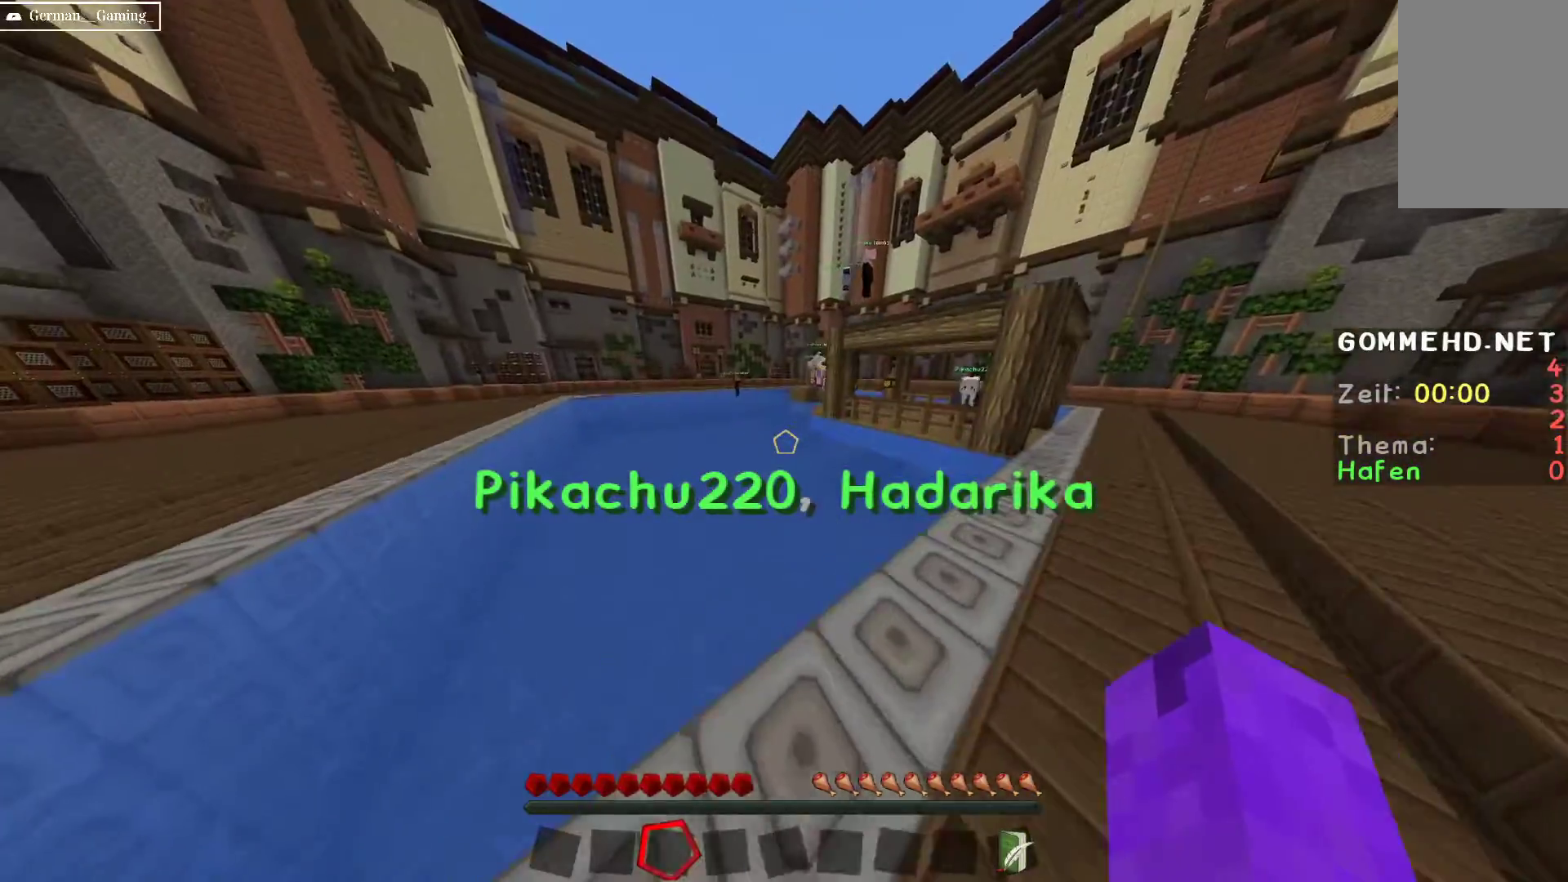
{"keys": ["a", "space", "w"], "mouse": [], "events": [[200, "space", "up"], [267, "space", "down"]]}
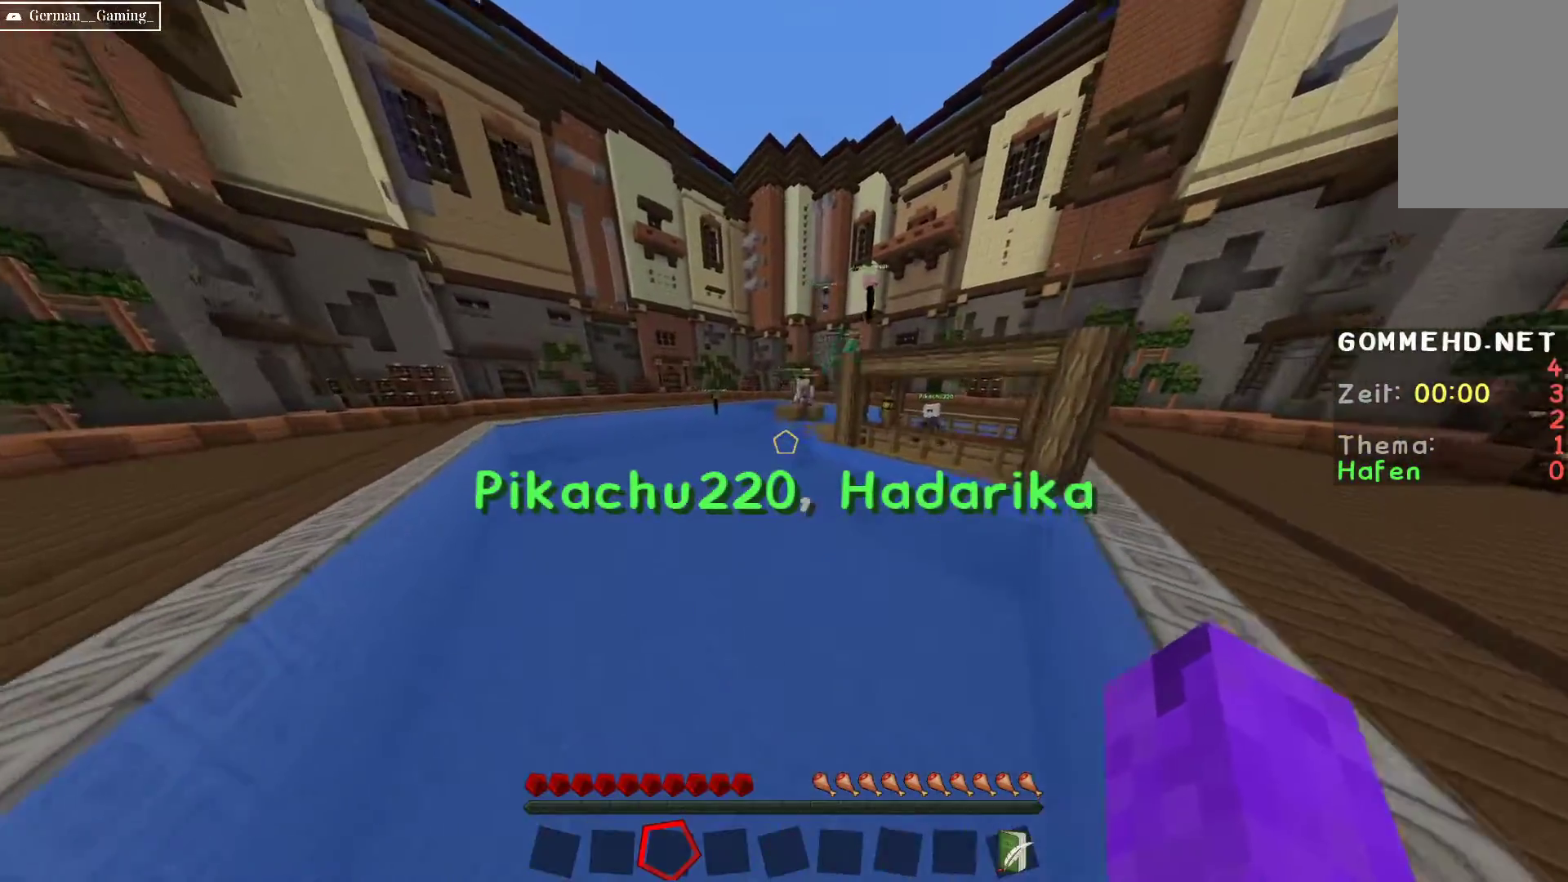
{"keys": ["d", "w"], "mouse": [], "events": [[133, "a", "up"], [233, "space", "up"], [283, "d", "down"]]}
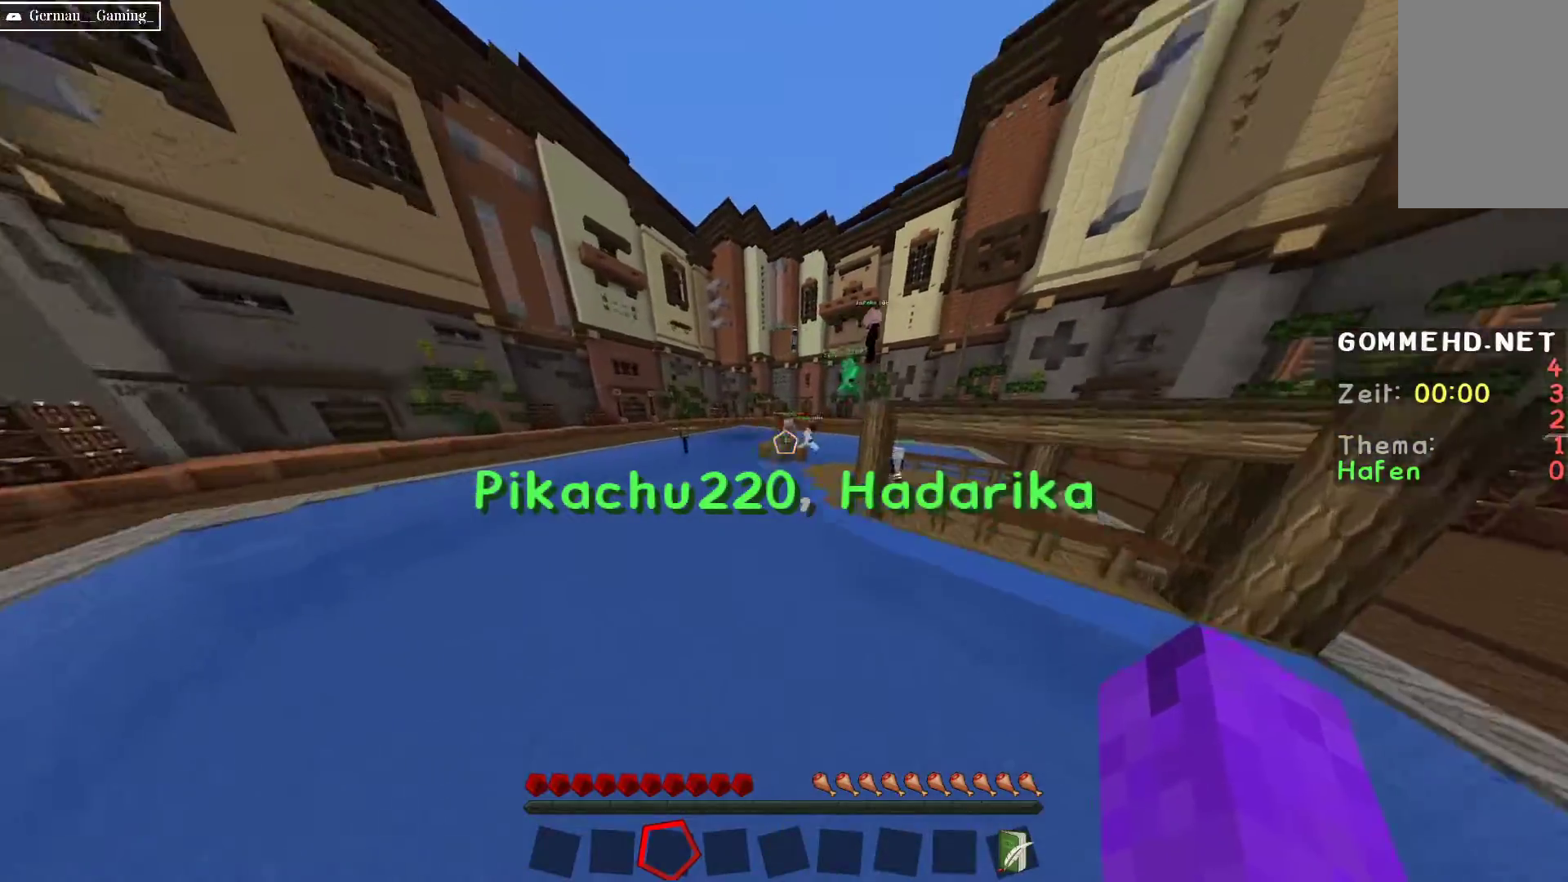
{"keys": [], "mouse": [], "events": [[183, "d", "up"], [500, "w", "up"]]}
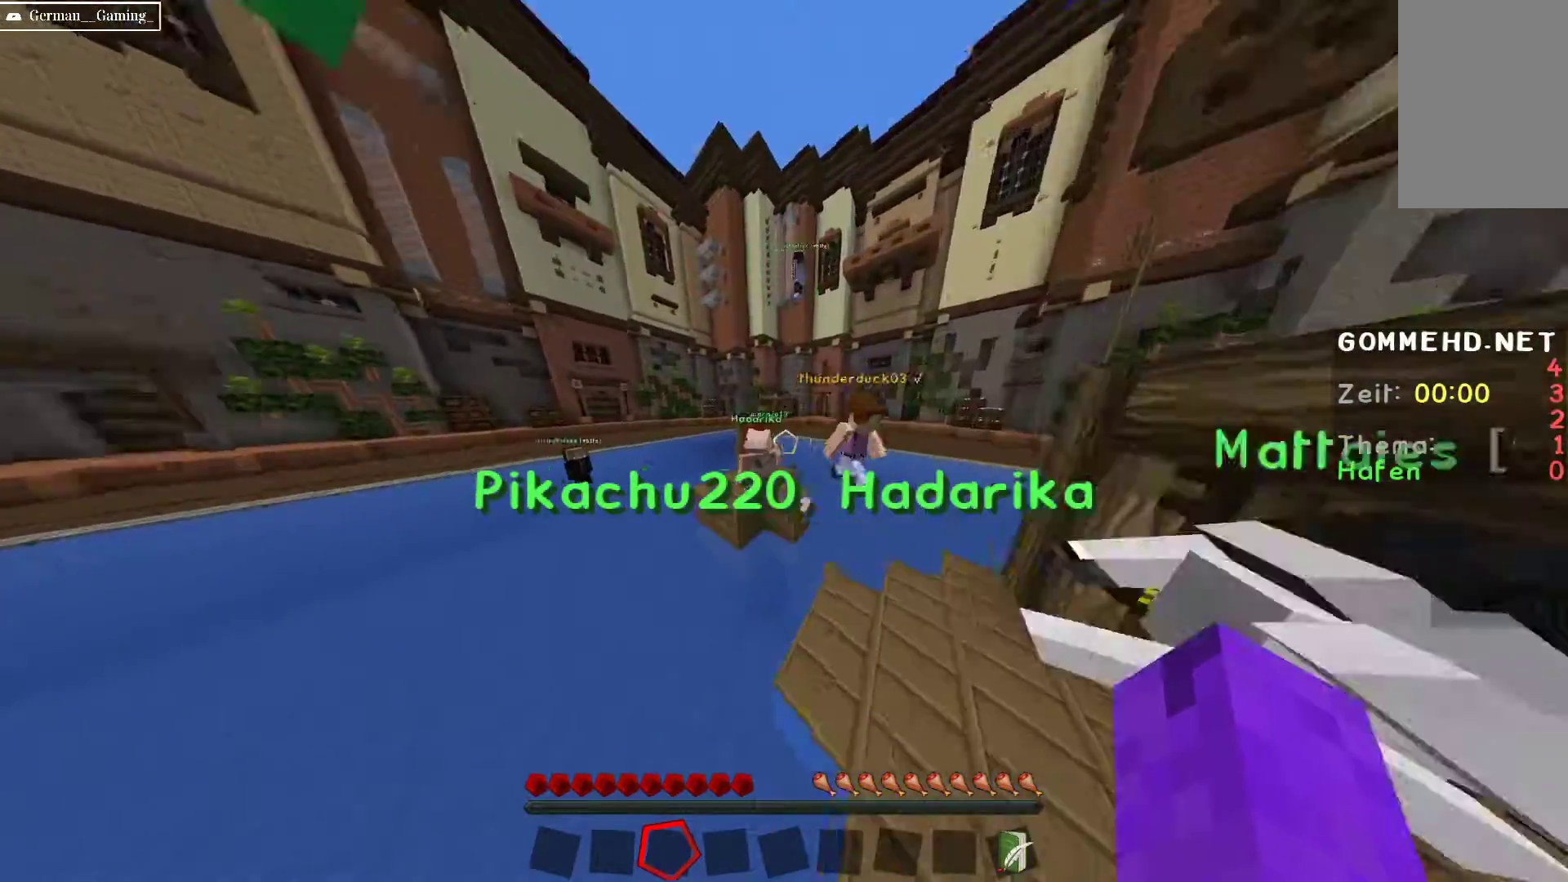
{"keys": ["a"], "mouse": [], "events": [[100, "a", "down"]]}
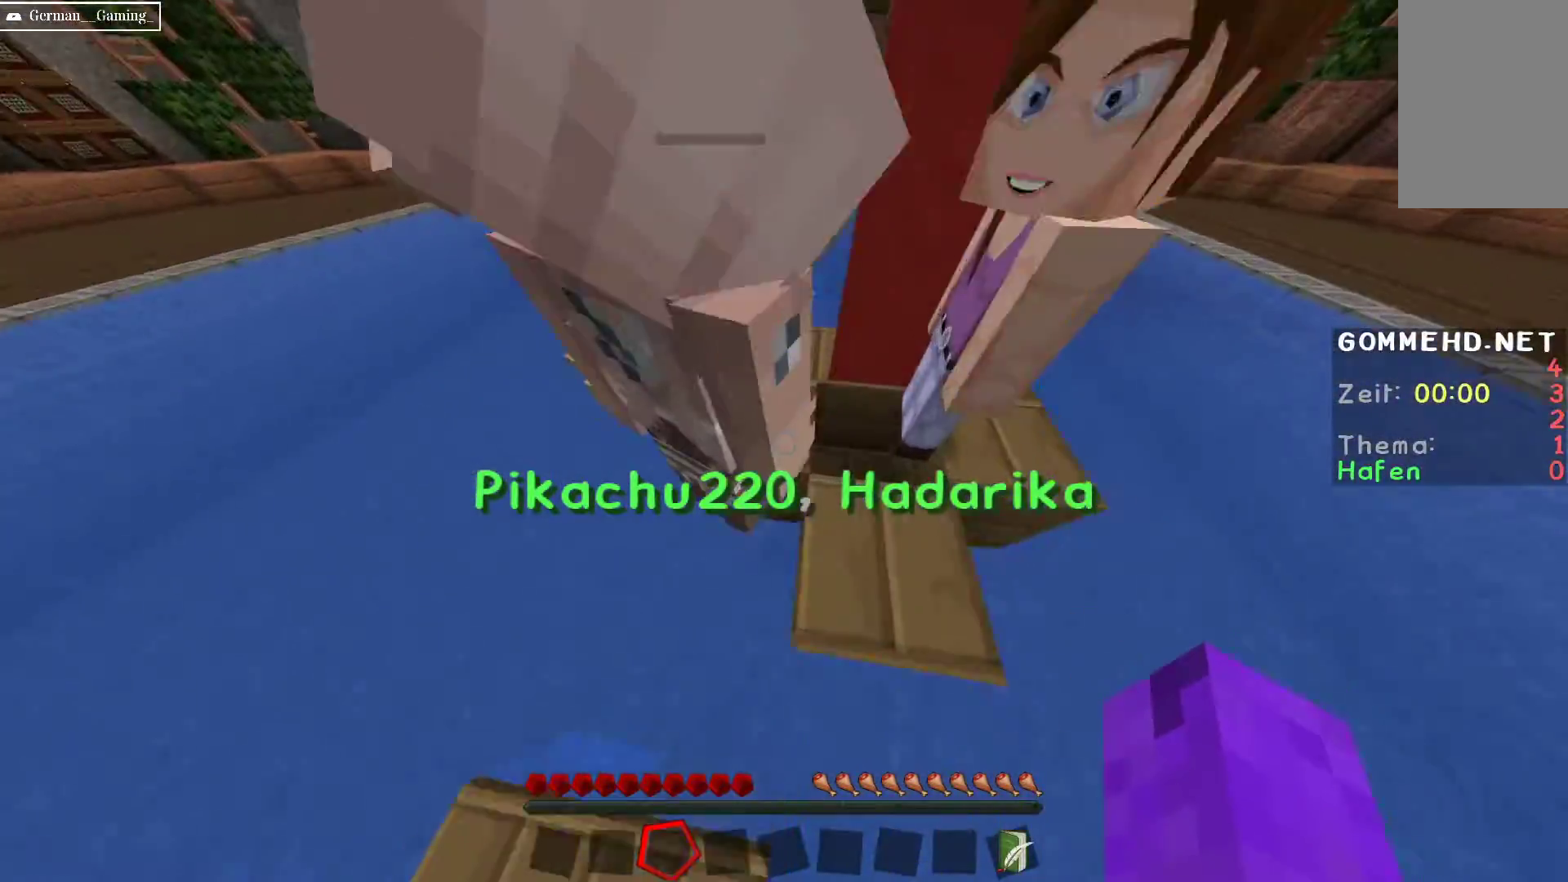
{"keys": ["a", "space", "w"], "mouse": [], "events": [[50, "w", "down"], [200, "a", "up"], [300, "space", "down"], [367, "a", "down"]]}
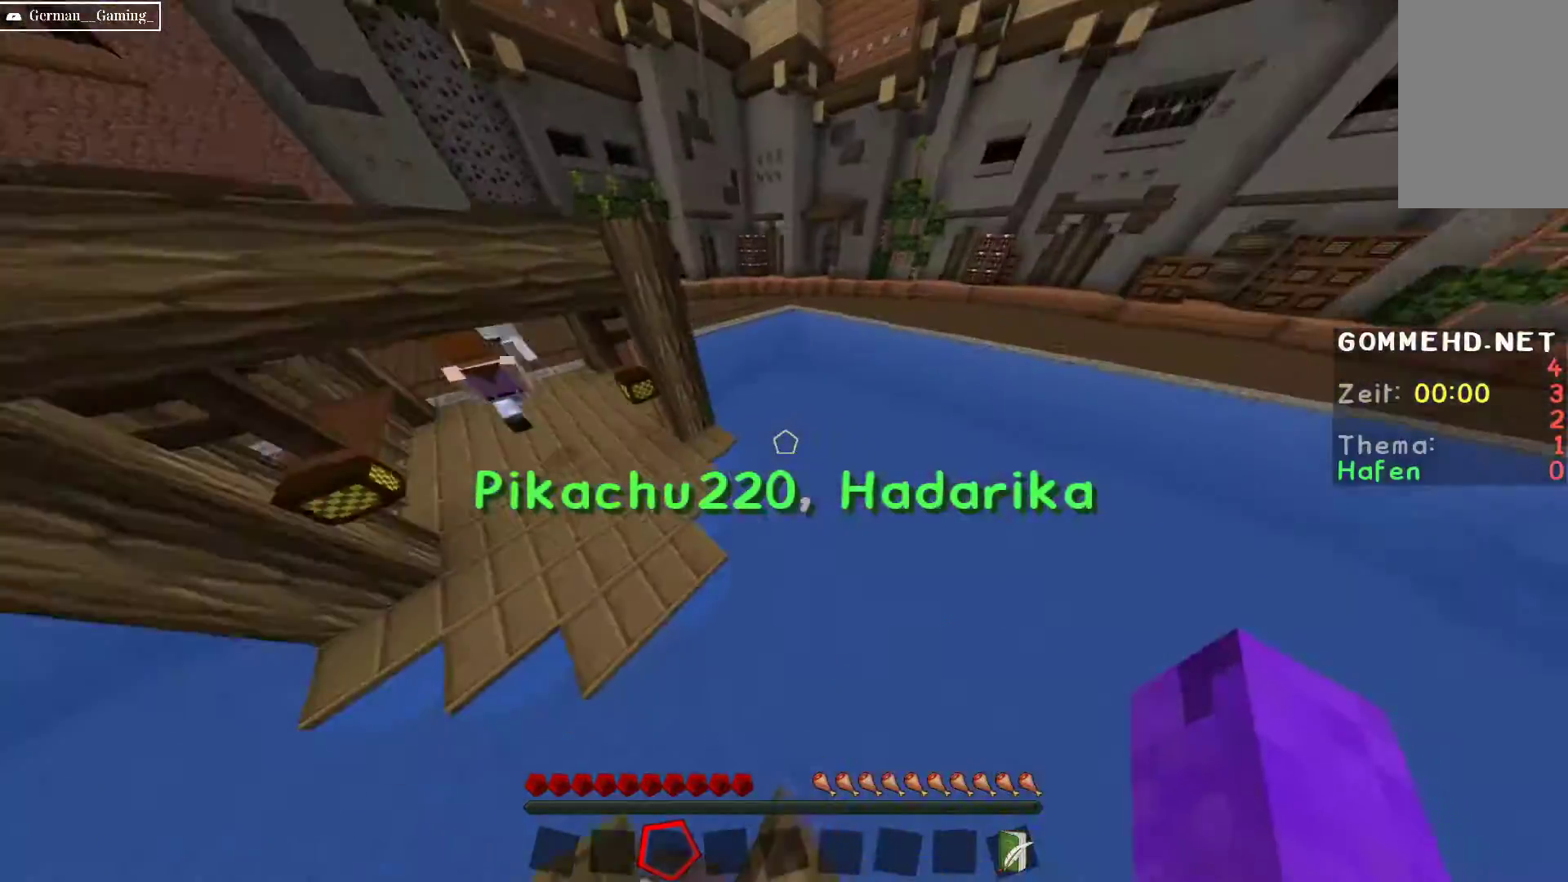
{"keys": ["a", "w"], "mouse": [], "events": [[283, "space", "up"]]}
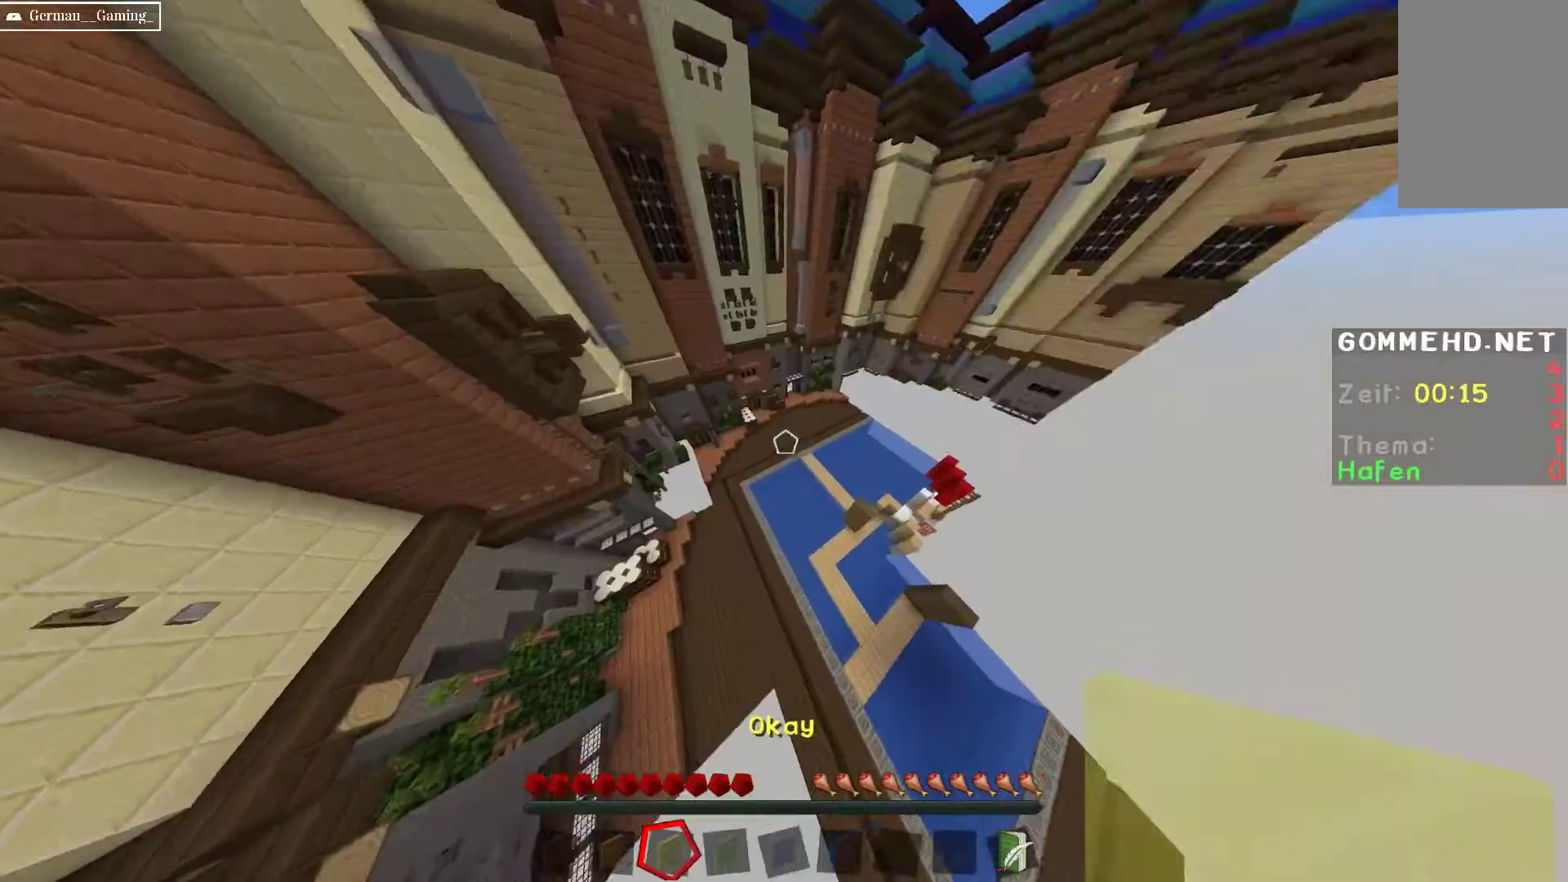
{"keys": ["a", "w"], "mouse": [], "events": [[167, "w", "up"], [300, "a", "up"], [367, "w", "down"], [400, "a", "down"]]}
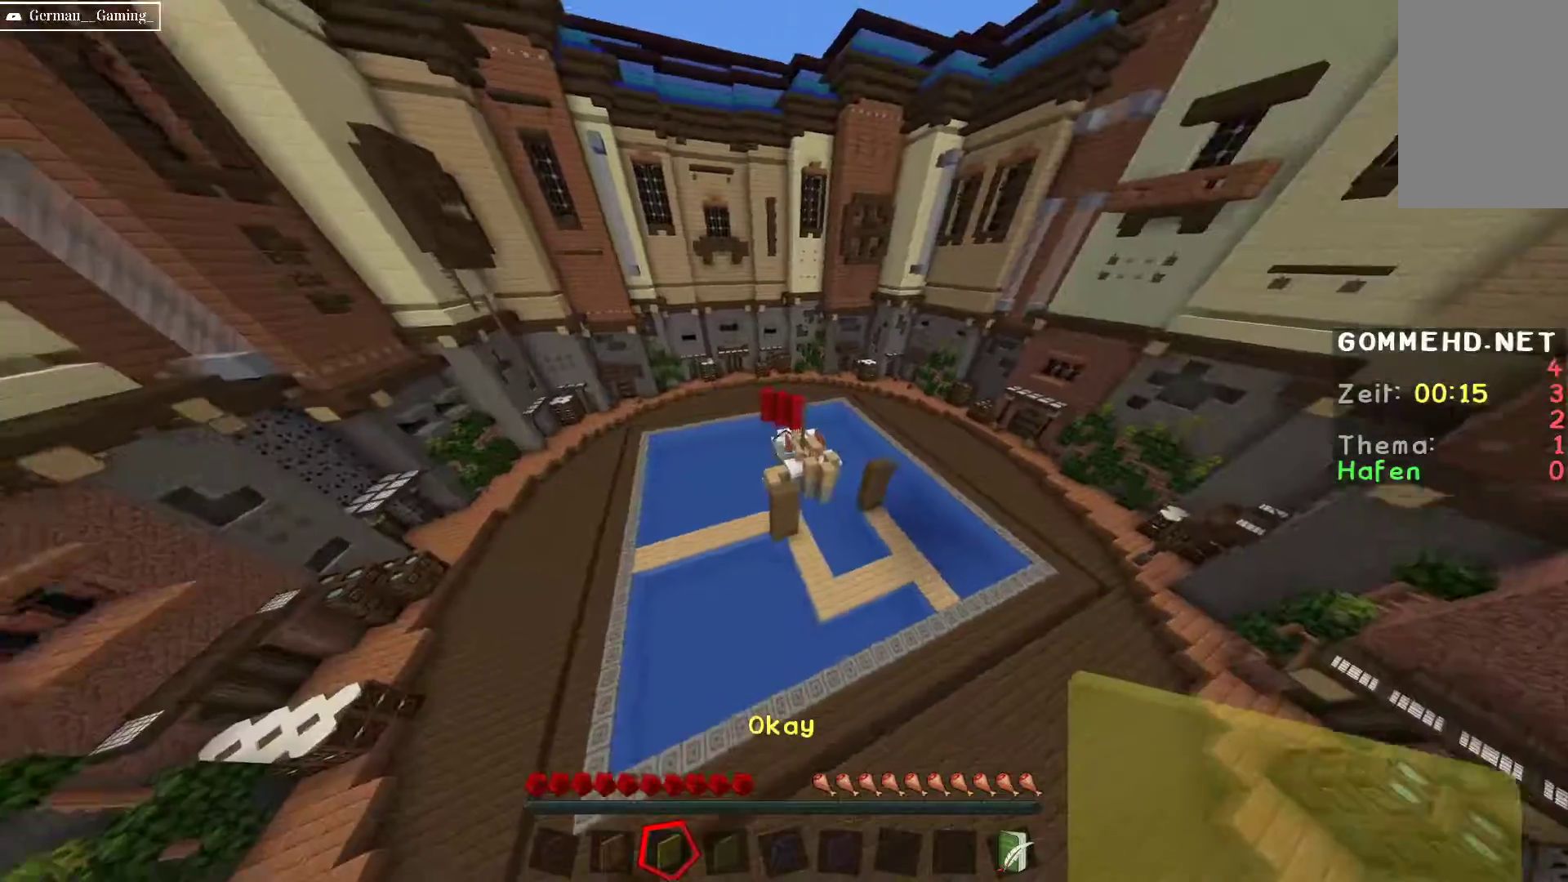
{"keys": ["w"], "mouse": [], "events": [[300, "a", "up"]]}
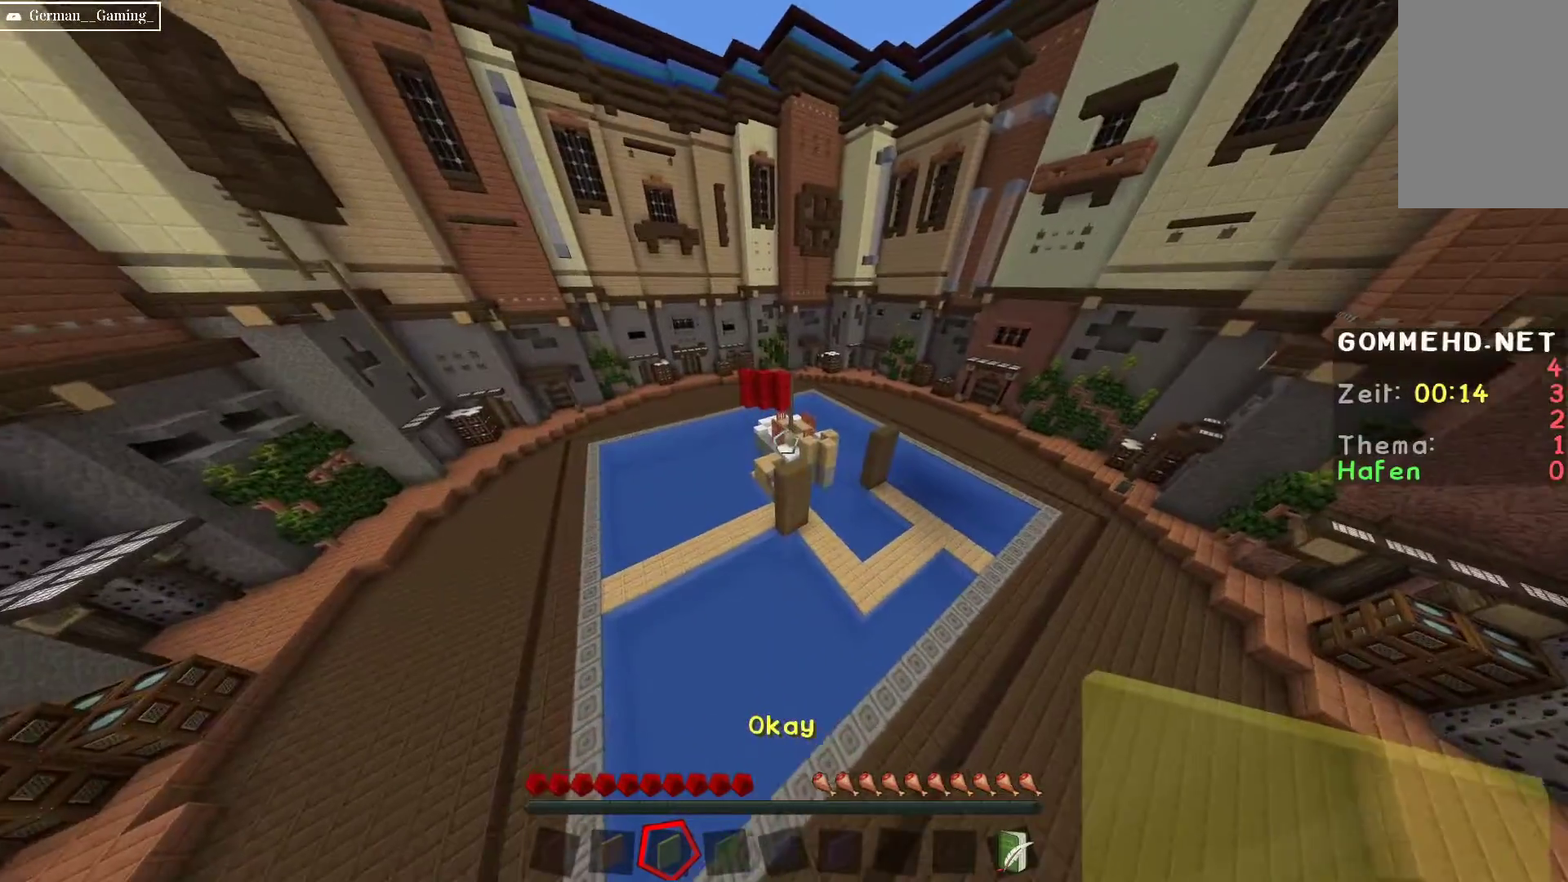
{"keys": ["w"], "mouse": [], "events": [[117, "a", "down"], [367, "a", "up"]]}
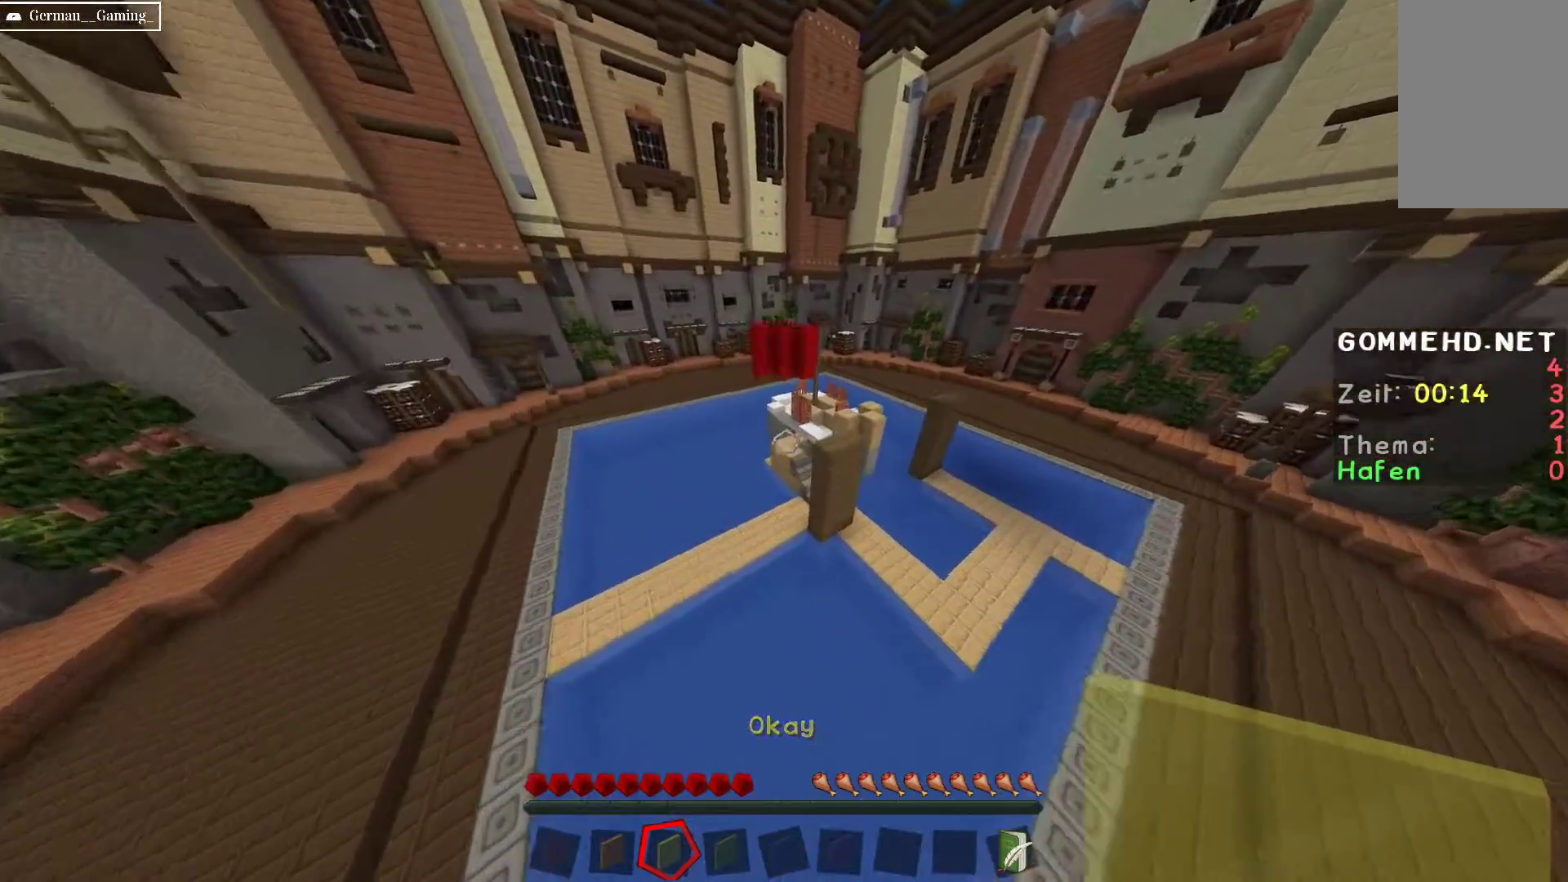
{"keys": ["d", "w"], "mouse": [], "events": [[383, "d", "down"]]}
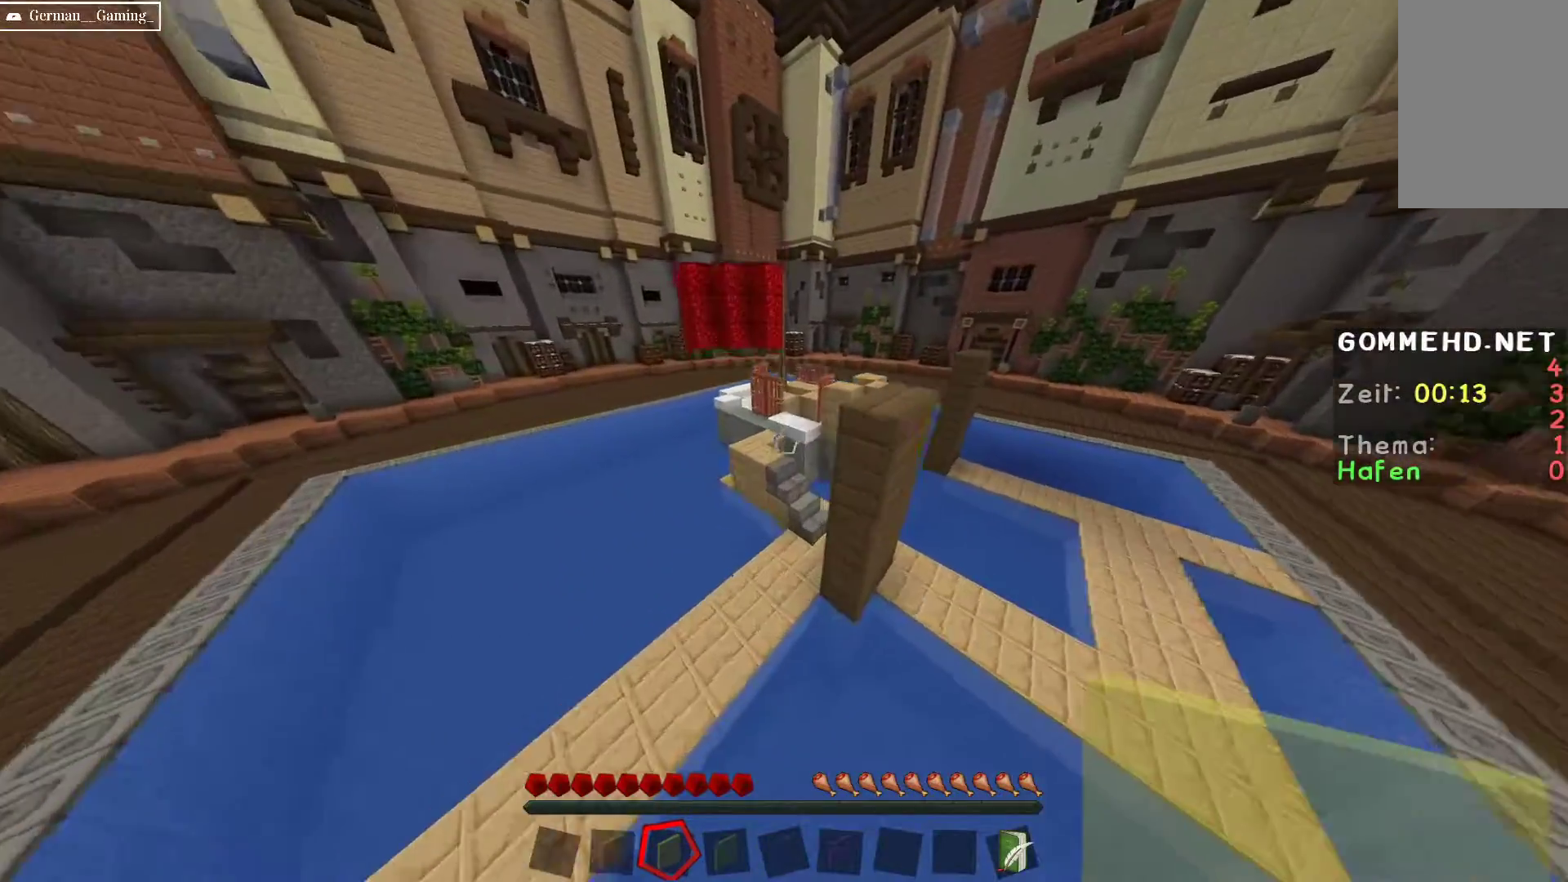
{"keys": ["w"], "mouse": [], "events": [[33, "d", "up"], [133, "d", "down"], [400, "d", "up"]]}
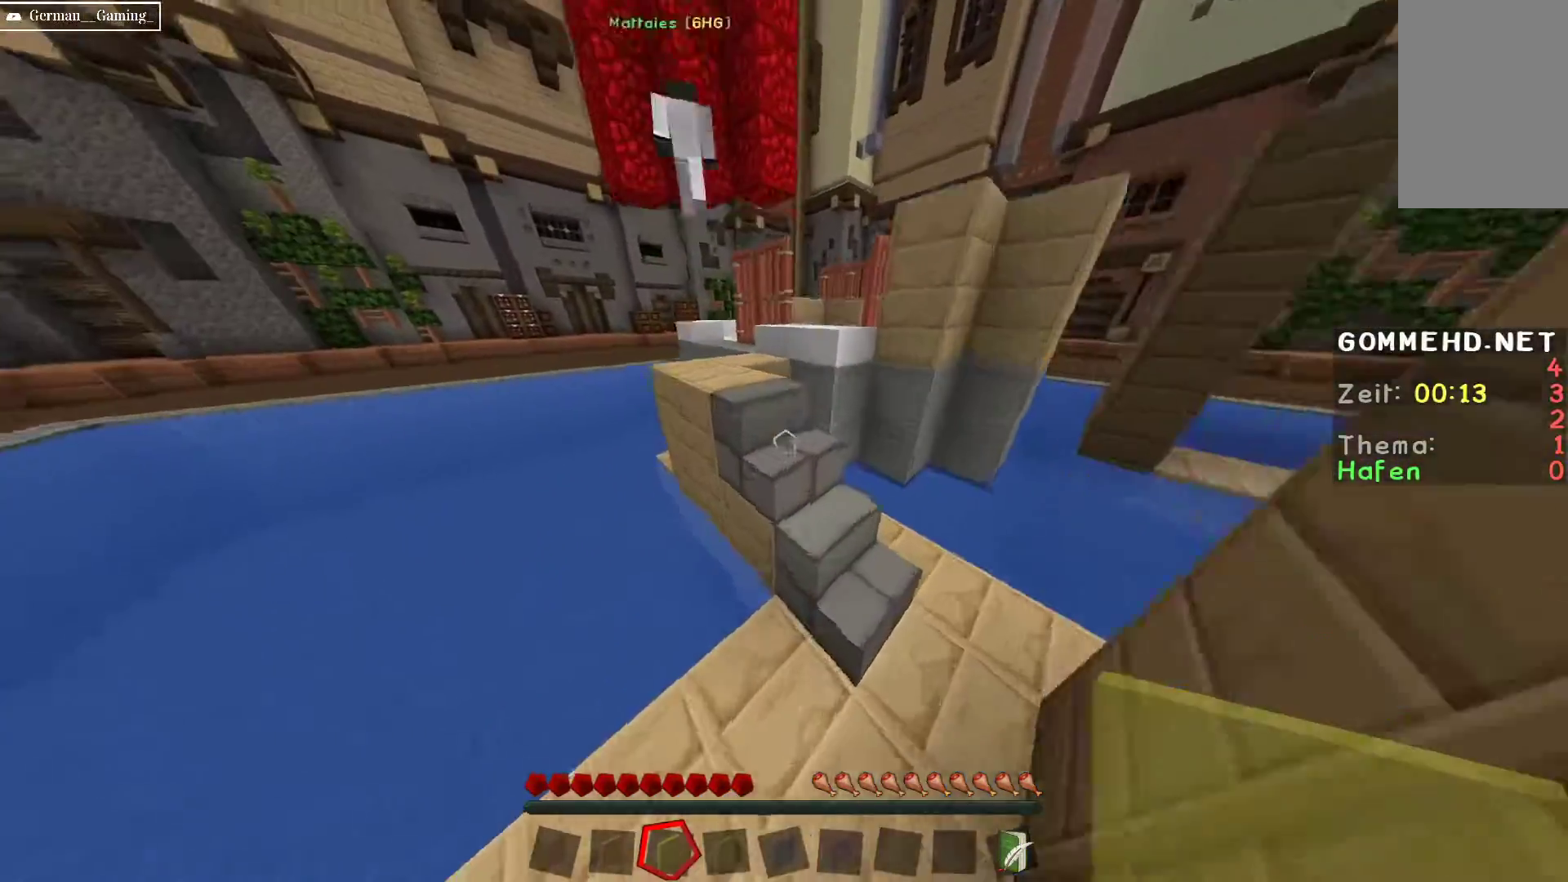
{"keys": ["a", "w"], "mouse": [], "events": [[100, "space", "down"], [300, "w", "up"], [350, "a", "down"], [350, "space", "up"], [367, "w", "down"]]}
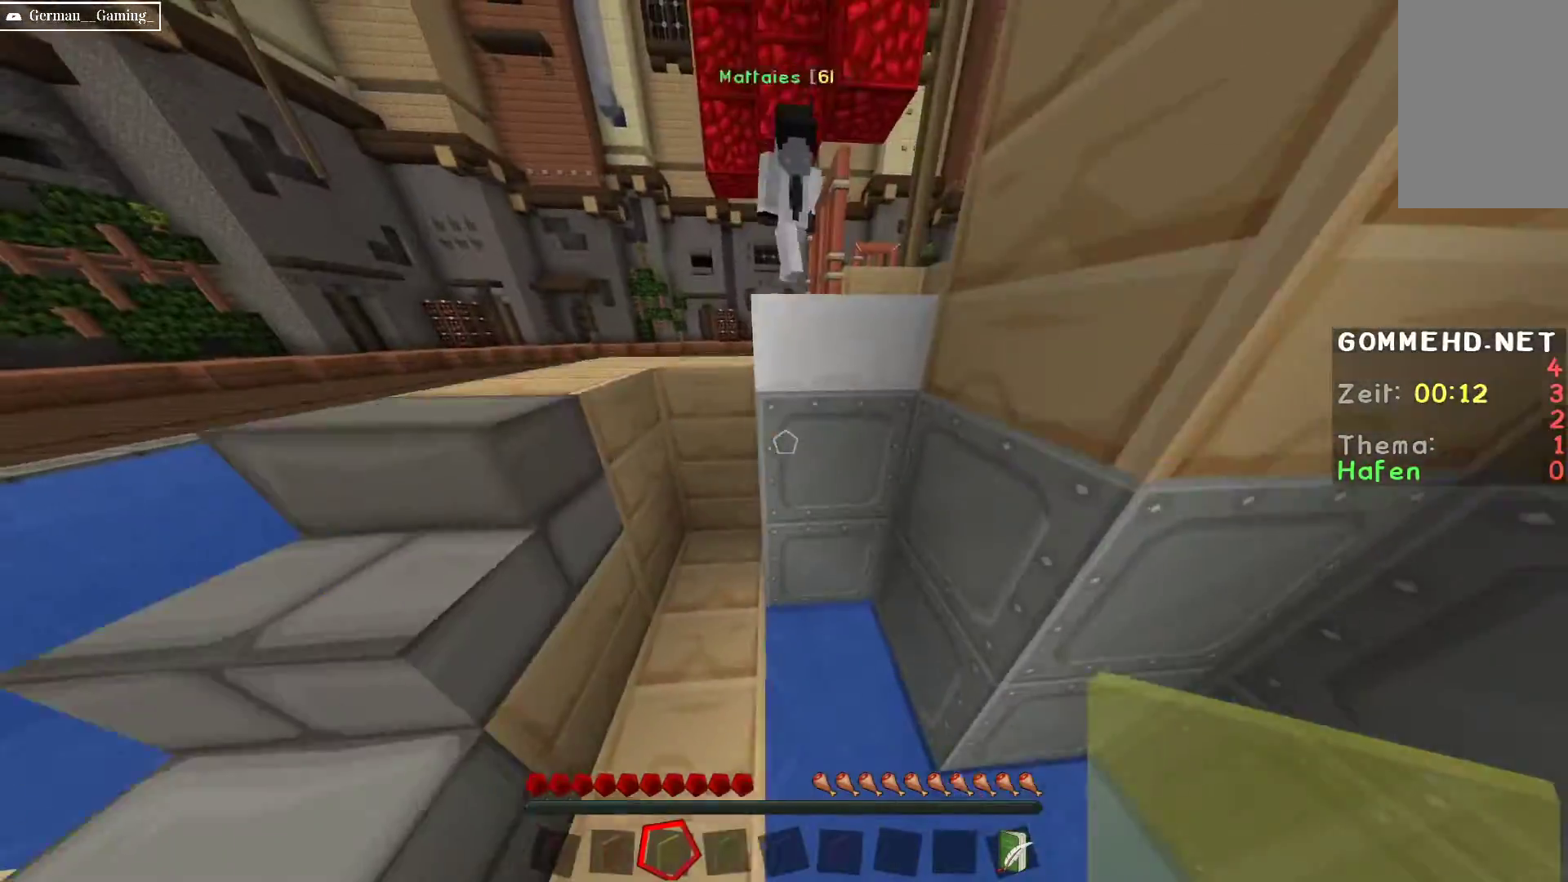
{"keys": ["a", "space", "w"], "mouse": [], "events": [[167, "space", "down"]]}
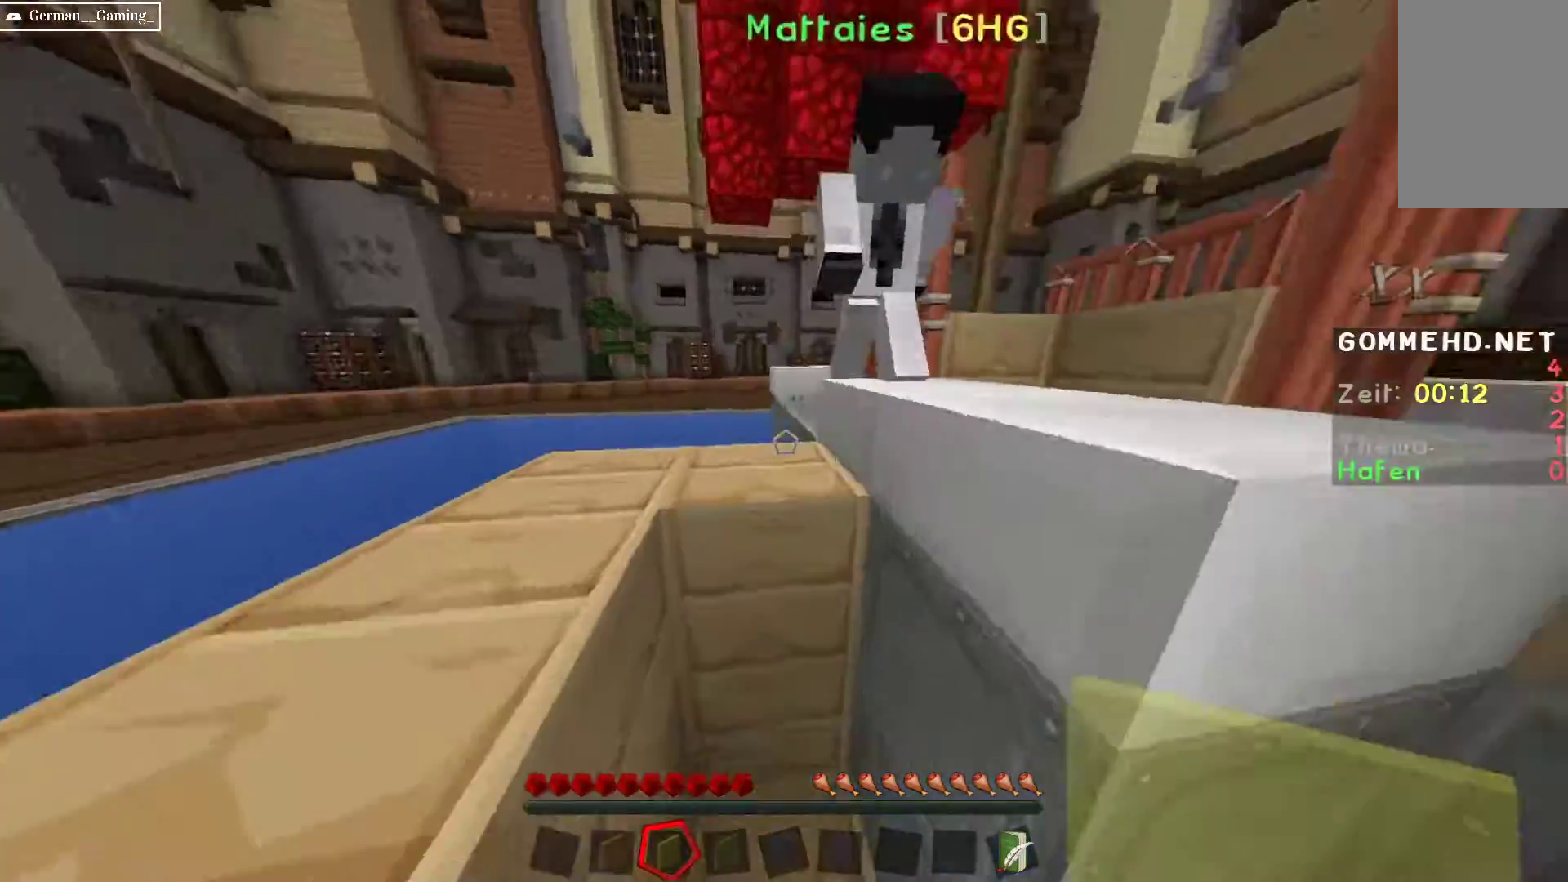
{"keys": ["a", "space", "w"], "mouse": [], "events": [[100, "space", "up"], [167, "space", "down"], [183, "a", "up"], [500, "a", "down"]]}
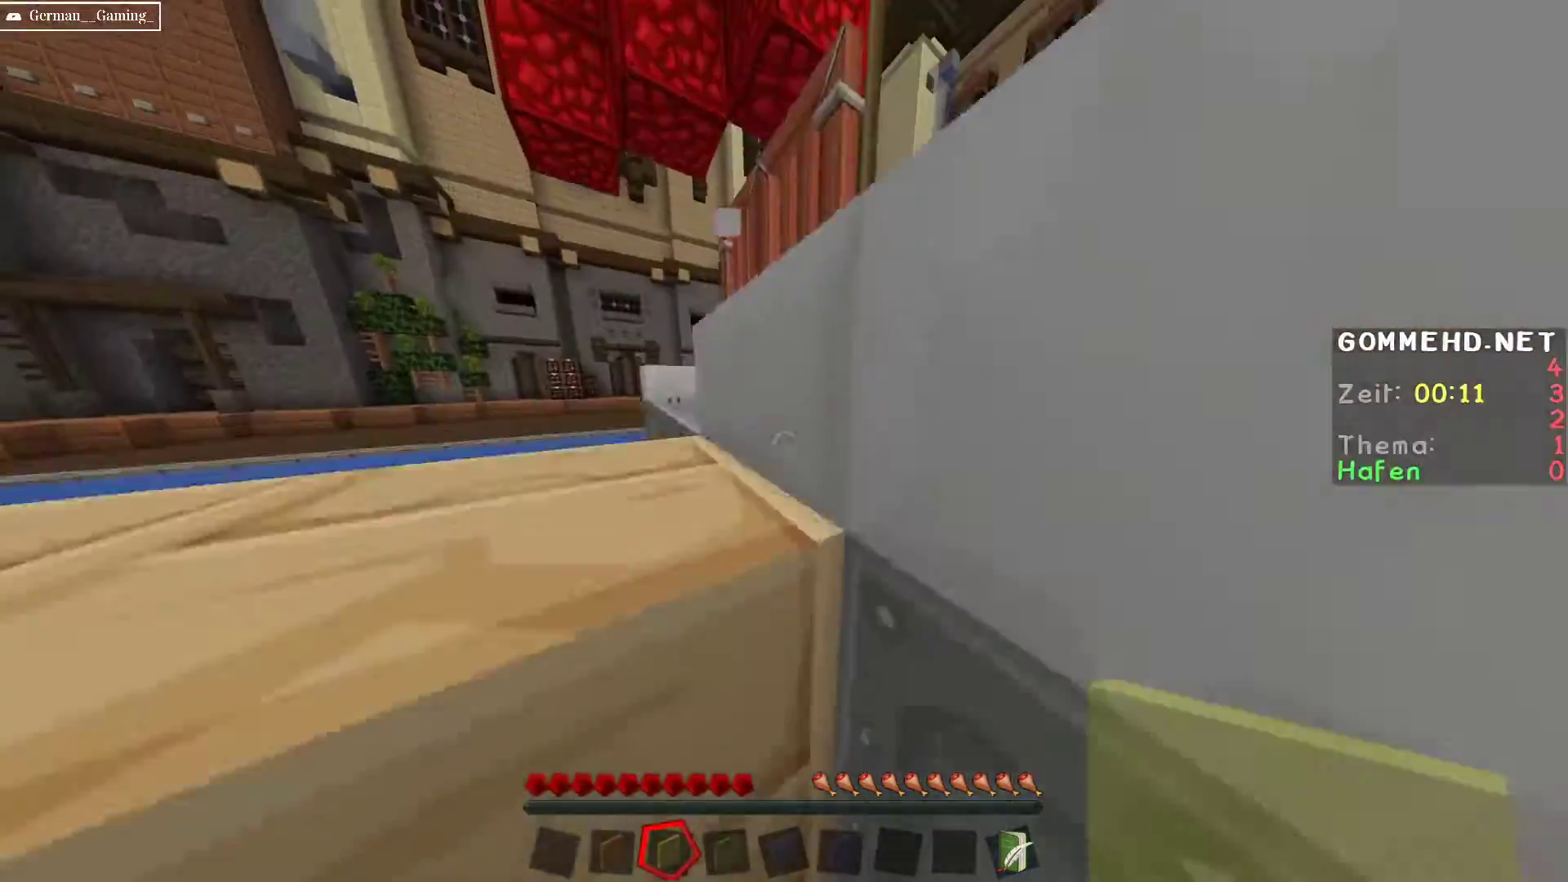
{"keys": ["a", "w"], "mouse": [], "events": [[150, "space", "up"]]}